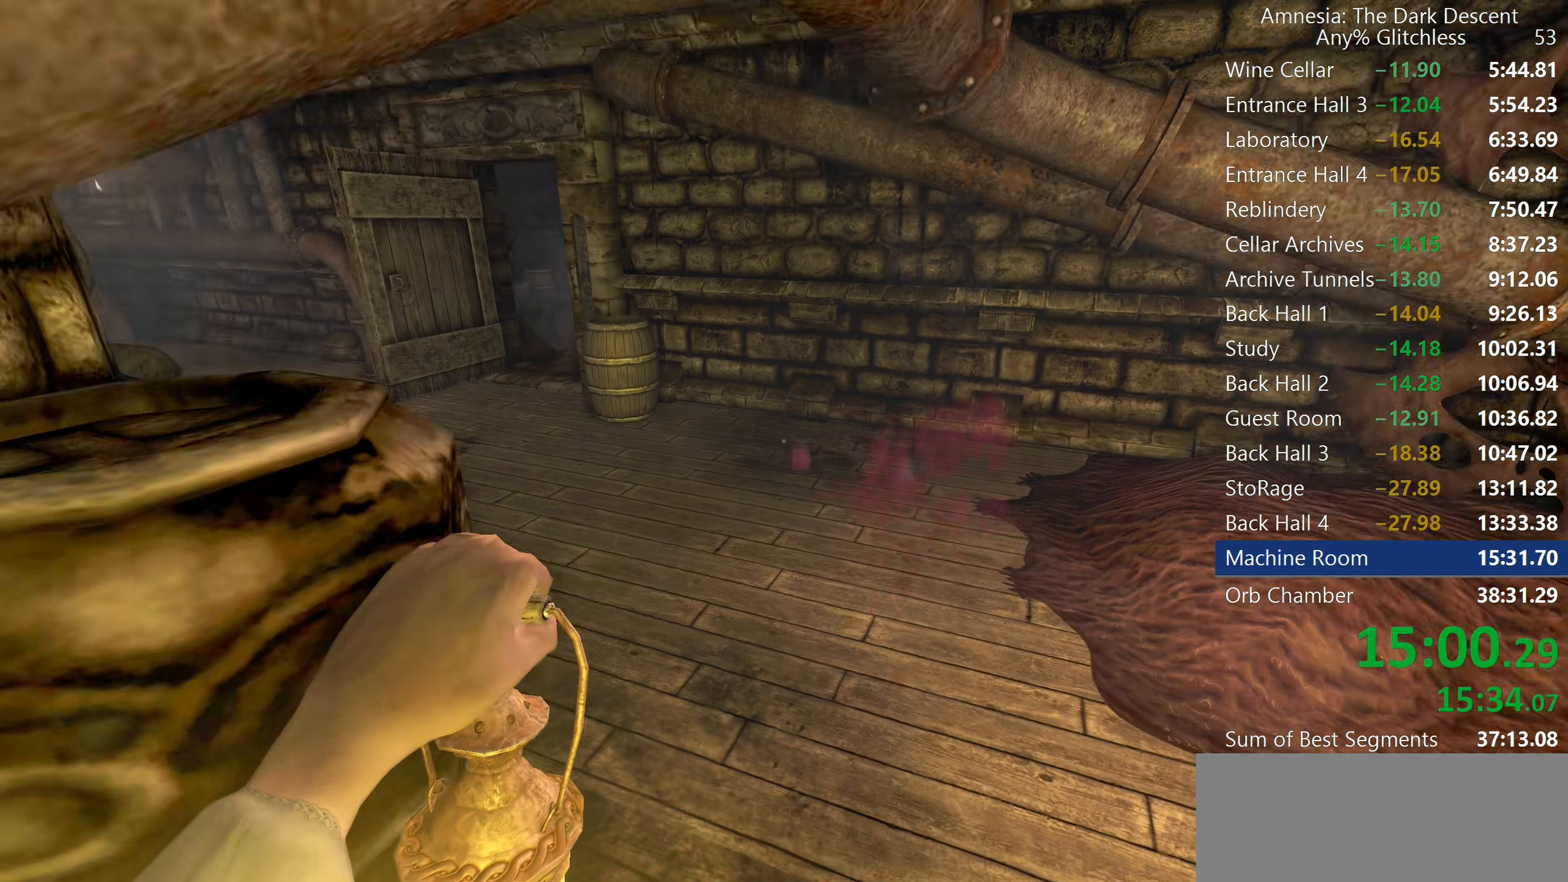
Gameplay with keyboard and mouse; each line is a JSON object with the keys and mouse buttons held at the frame after it. "events" lists presses ("down") and releases ("up") of "a", "c", "d", "e", "f", "q", "r", "s", "shift", "space", "tab", "w", "mouse_left", "mouse_middle", "mouse_right", "mouse_wheel_up" and "mouse_wheel_down" between this image and that frame as [ms after this image, input, new state], when the widget could be followed in between. "mouse_left", "mouse_middle", "mouse_right", "mouse_wheel_up", "mouse_wheel_down" = the "left", "middle", "right", "wheel_up", "wheel_down" buttons of the "mouse" list. No other keys are recorded. Mouse movement is not recorded.
{"keys": ["shift", "w"], "mouse": [], "events": []}
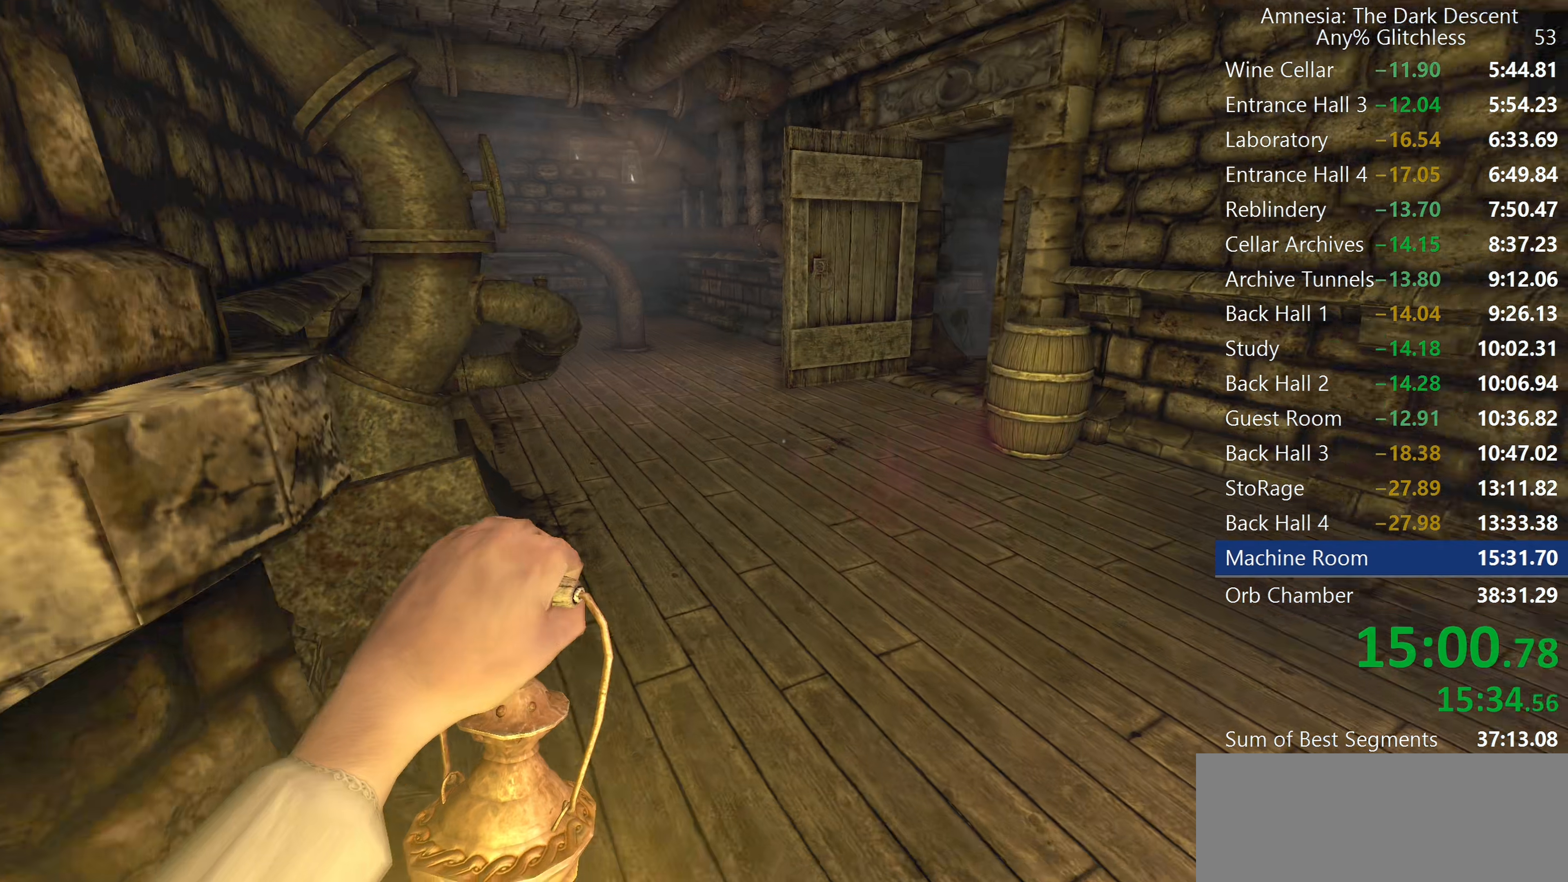
{"keys": ["shift", "w"], "mouse": [], "events": []}
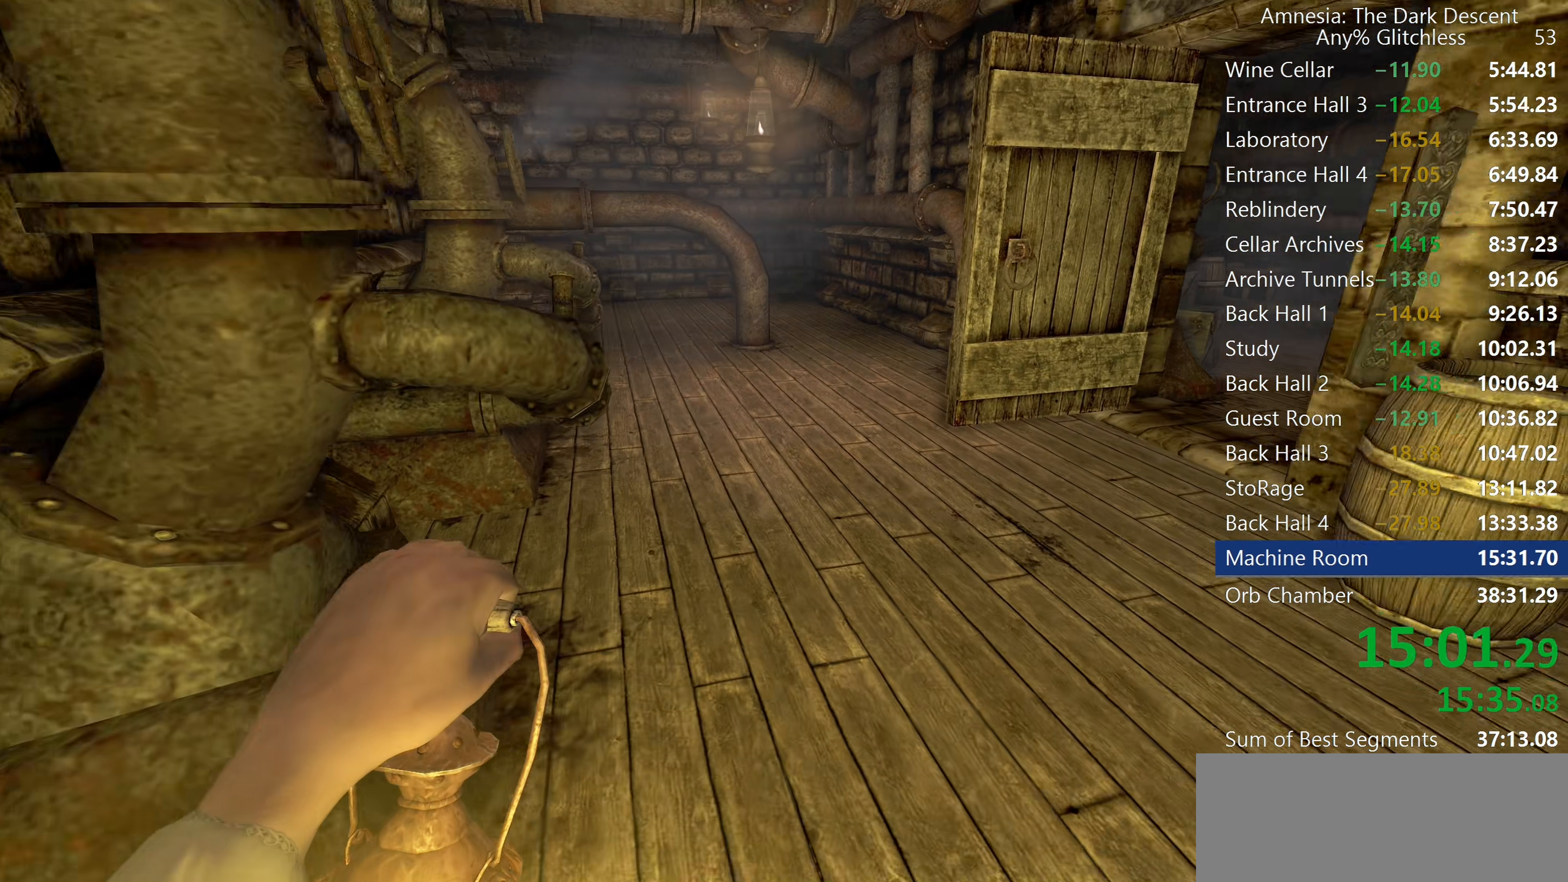
{"keys": ["shift", "w"], "mouse": [], "events": []}
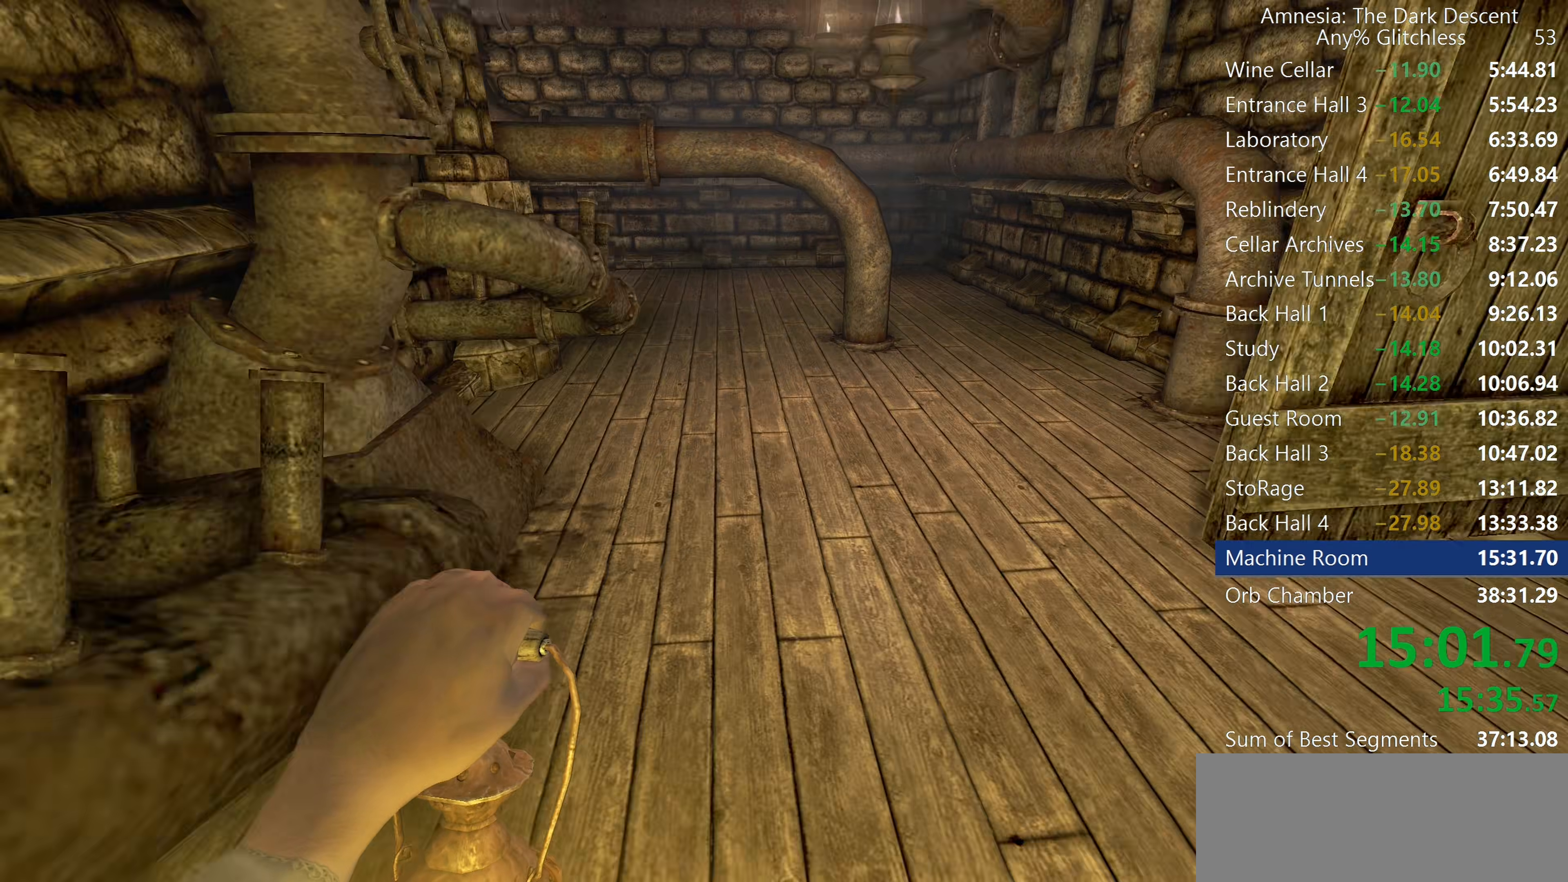
{"keys": ["shift", "w"], "mouse": [], "events": [[233, "mouse_wheel_down", "down"], [367, "mouse_wheel_down", "up"]]}
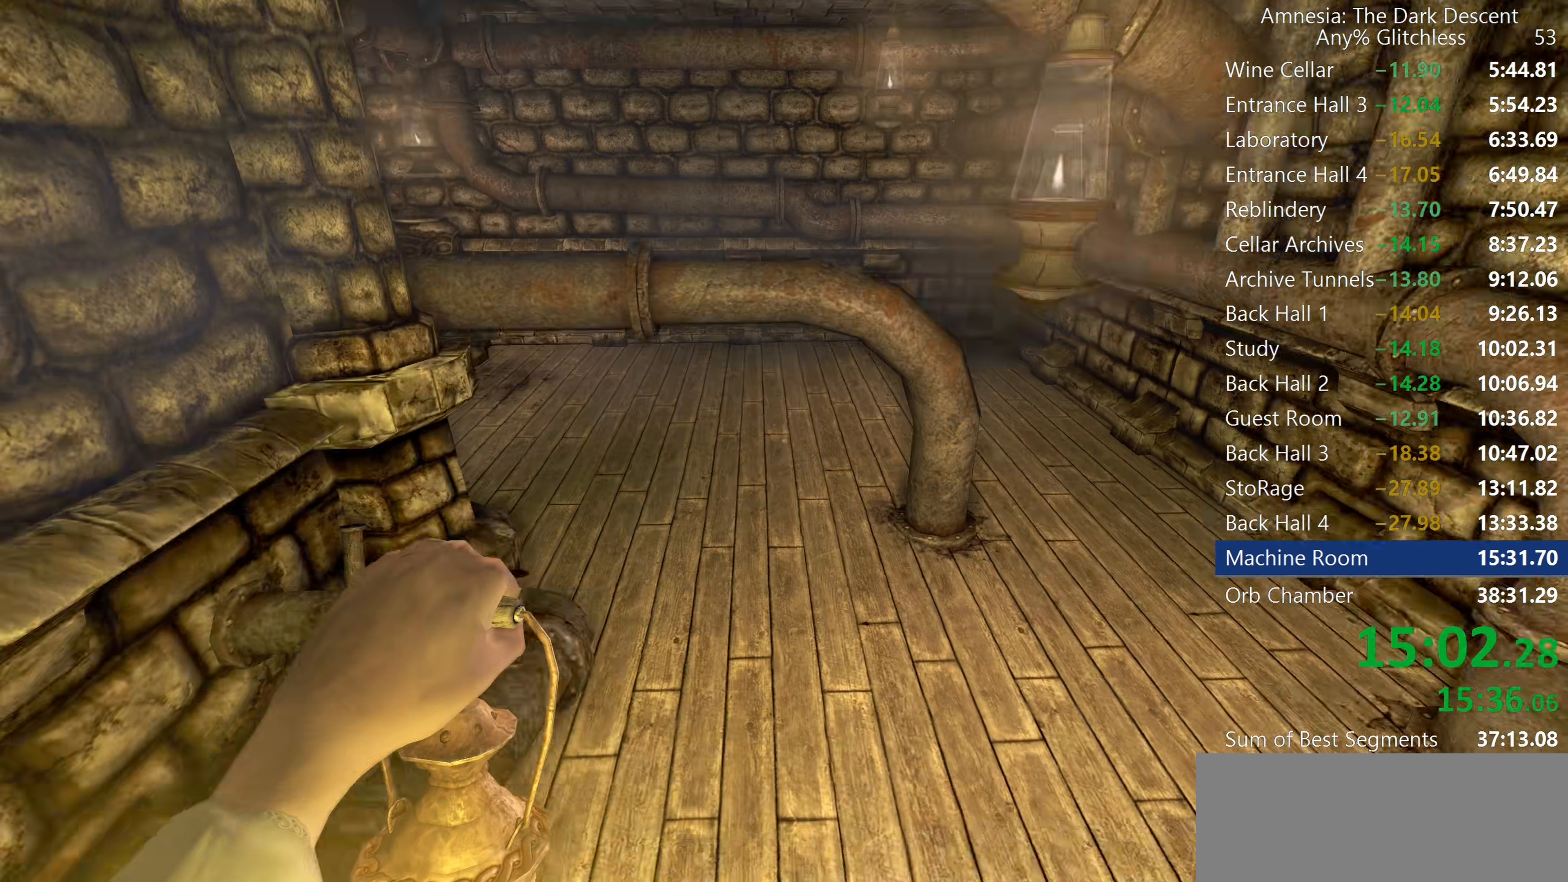
{"keys": ["shift", "w"], "mouse": [], "events": []}
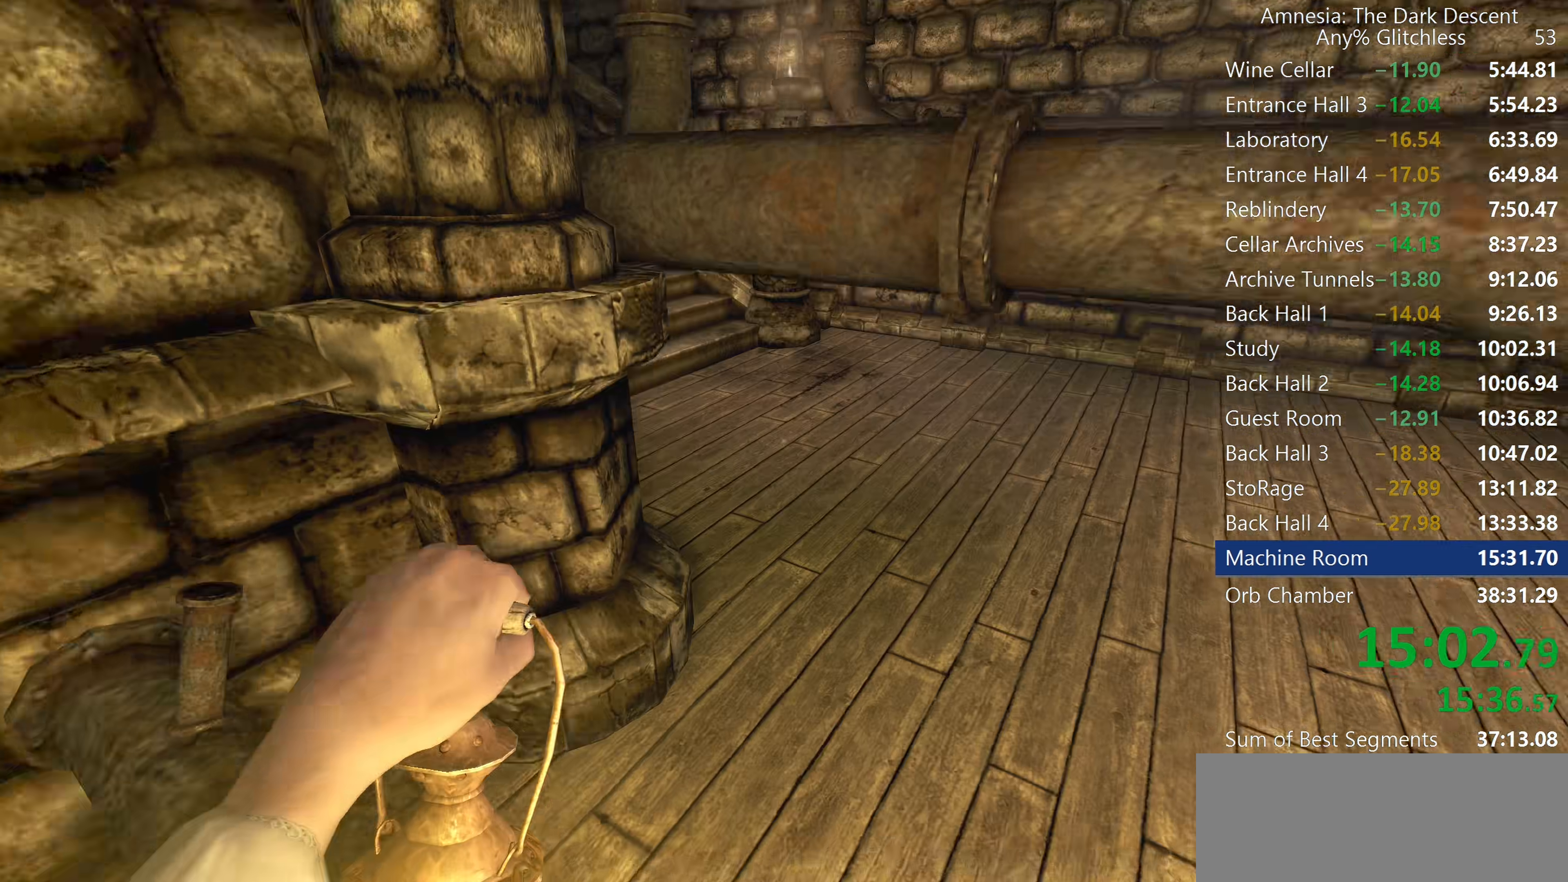
{"keys": ["w"], "mouse": [], "events": [[217, "shift", "up"], [267, "f", "down"], [367, "f", "up"]]}
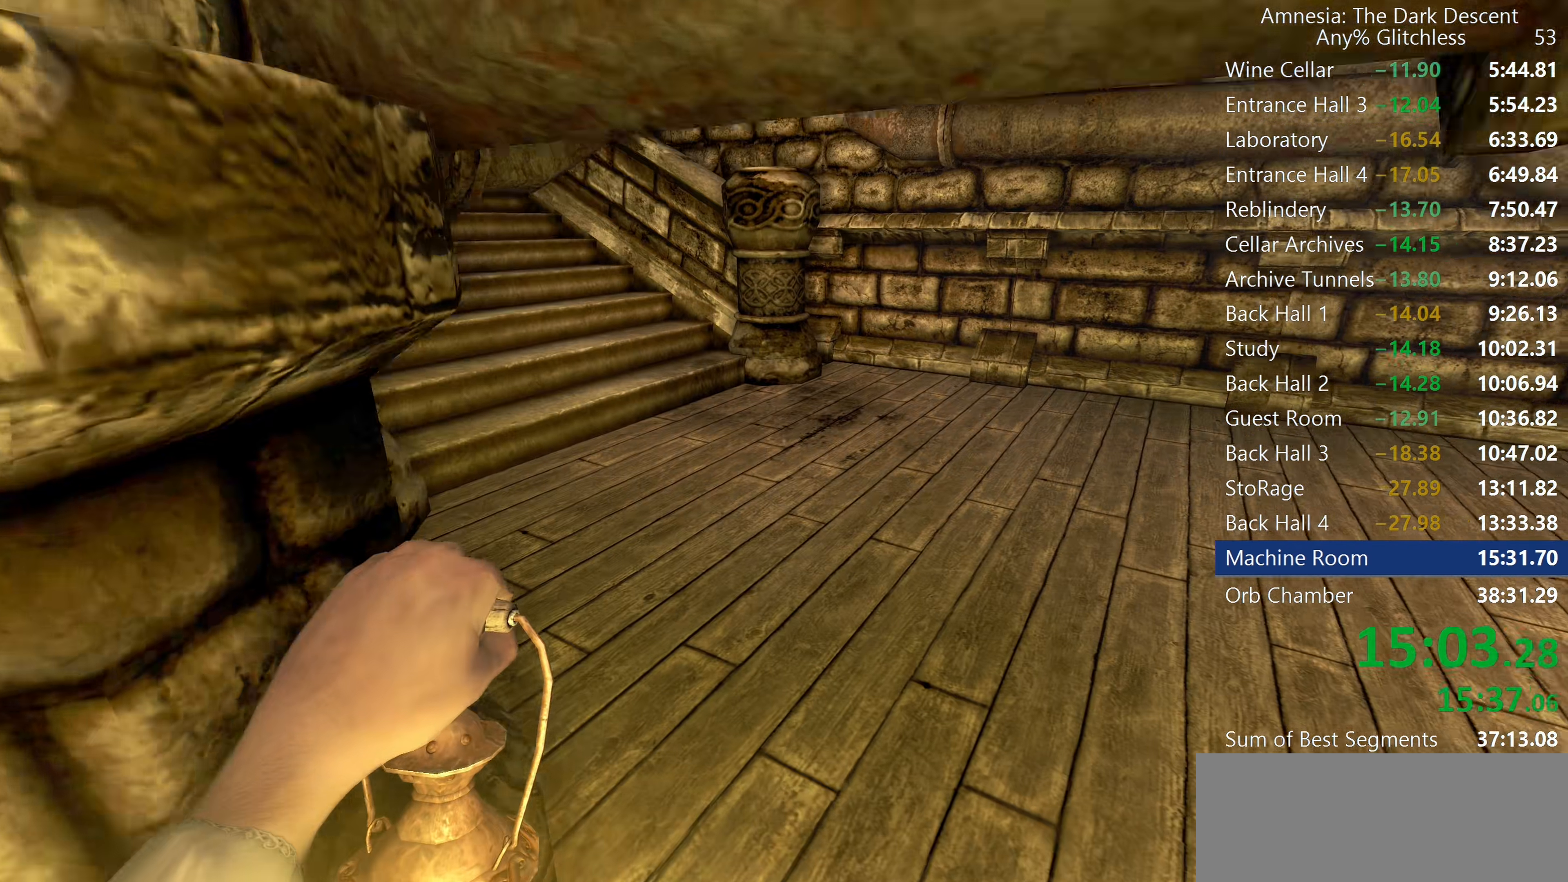
{"keys": ["w"], "mouse": [], "events": []}
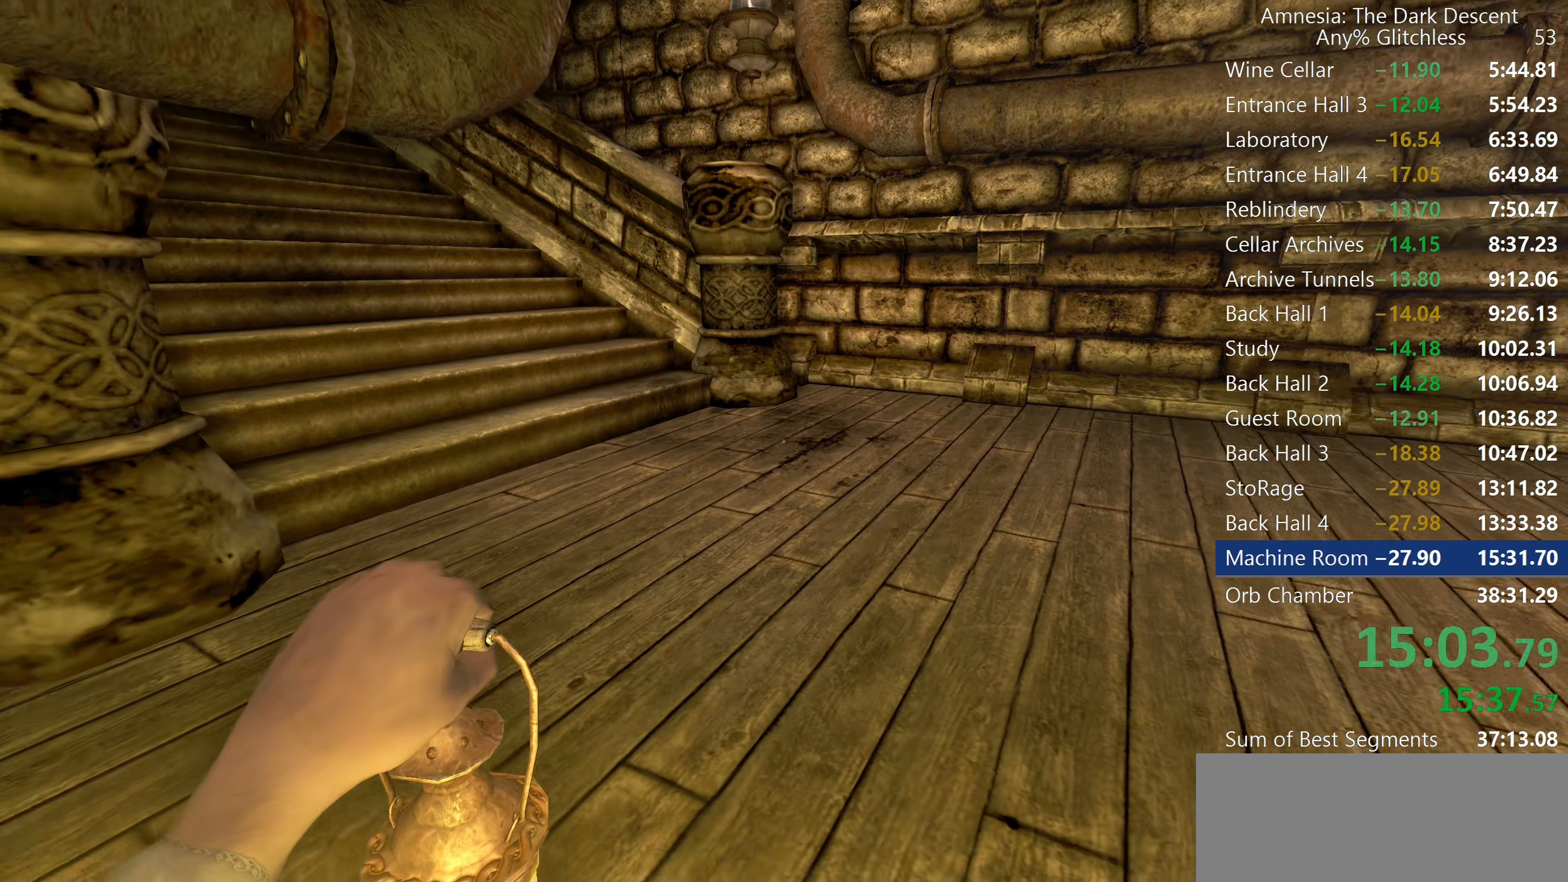
{"keys": ["shift", "w"], "mouse": [], "events": [[67, "shift", "down"]]}
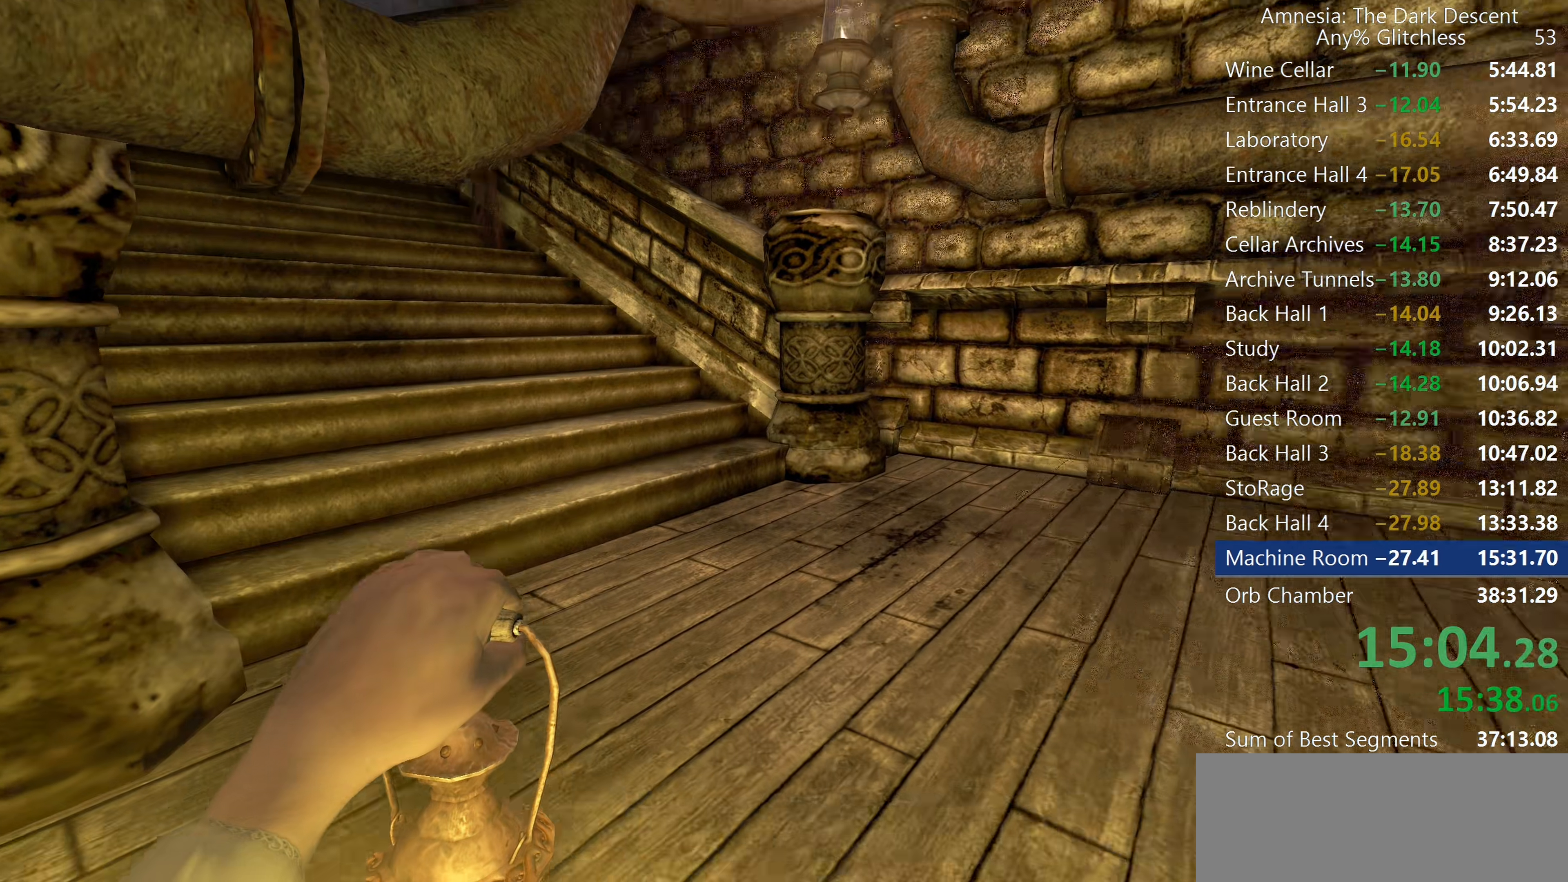
{"keys": ["shift", "w"], "mouse": [], "events": []}
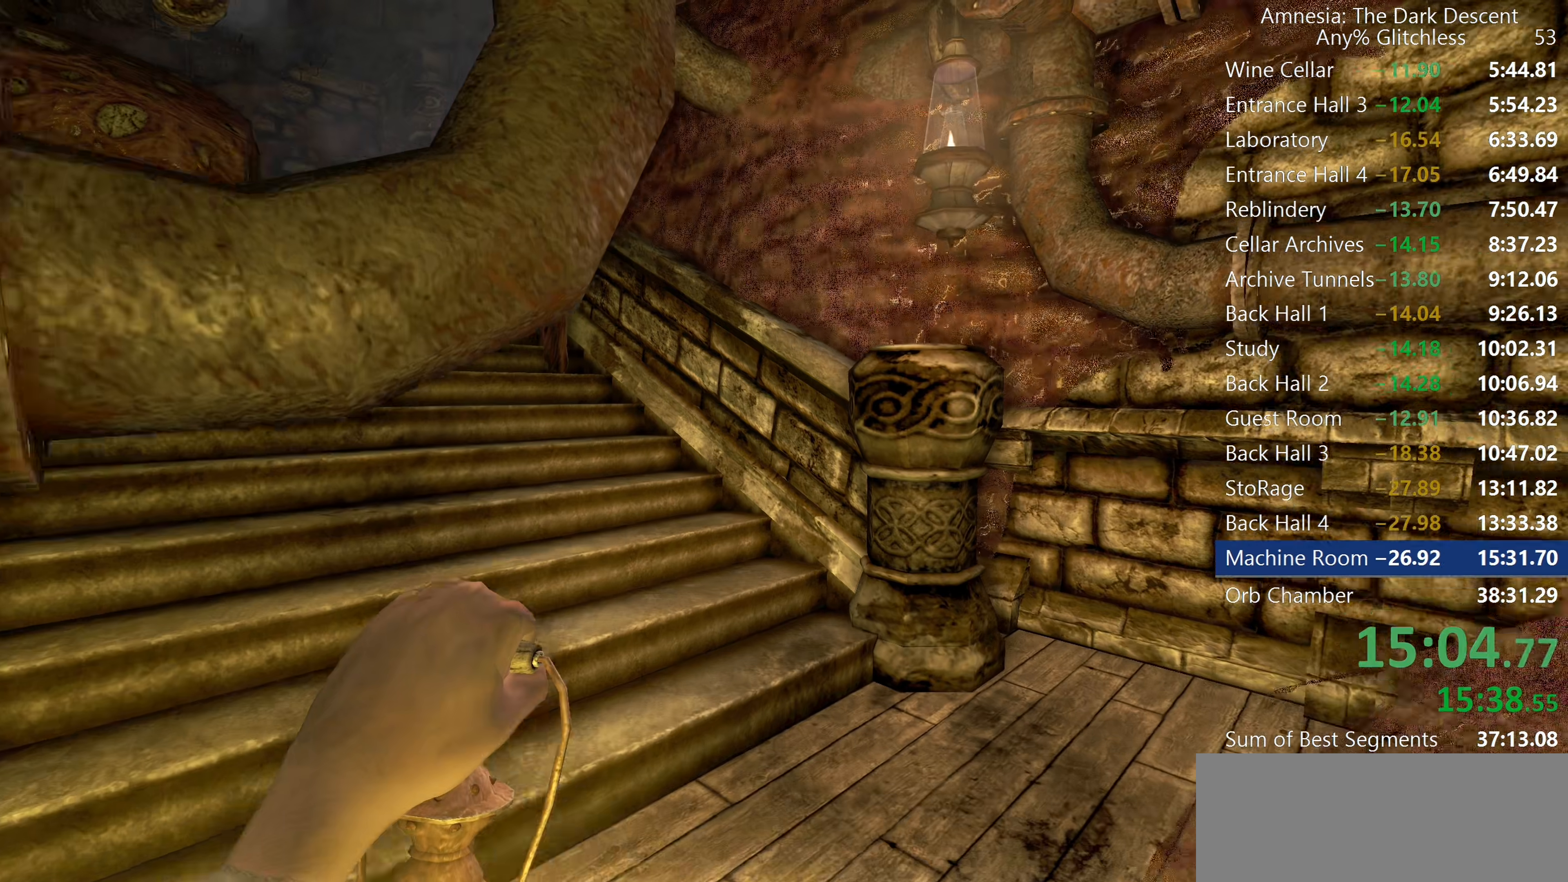
{"keys": ["shift", "w"], "mouse": [], "events": []}
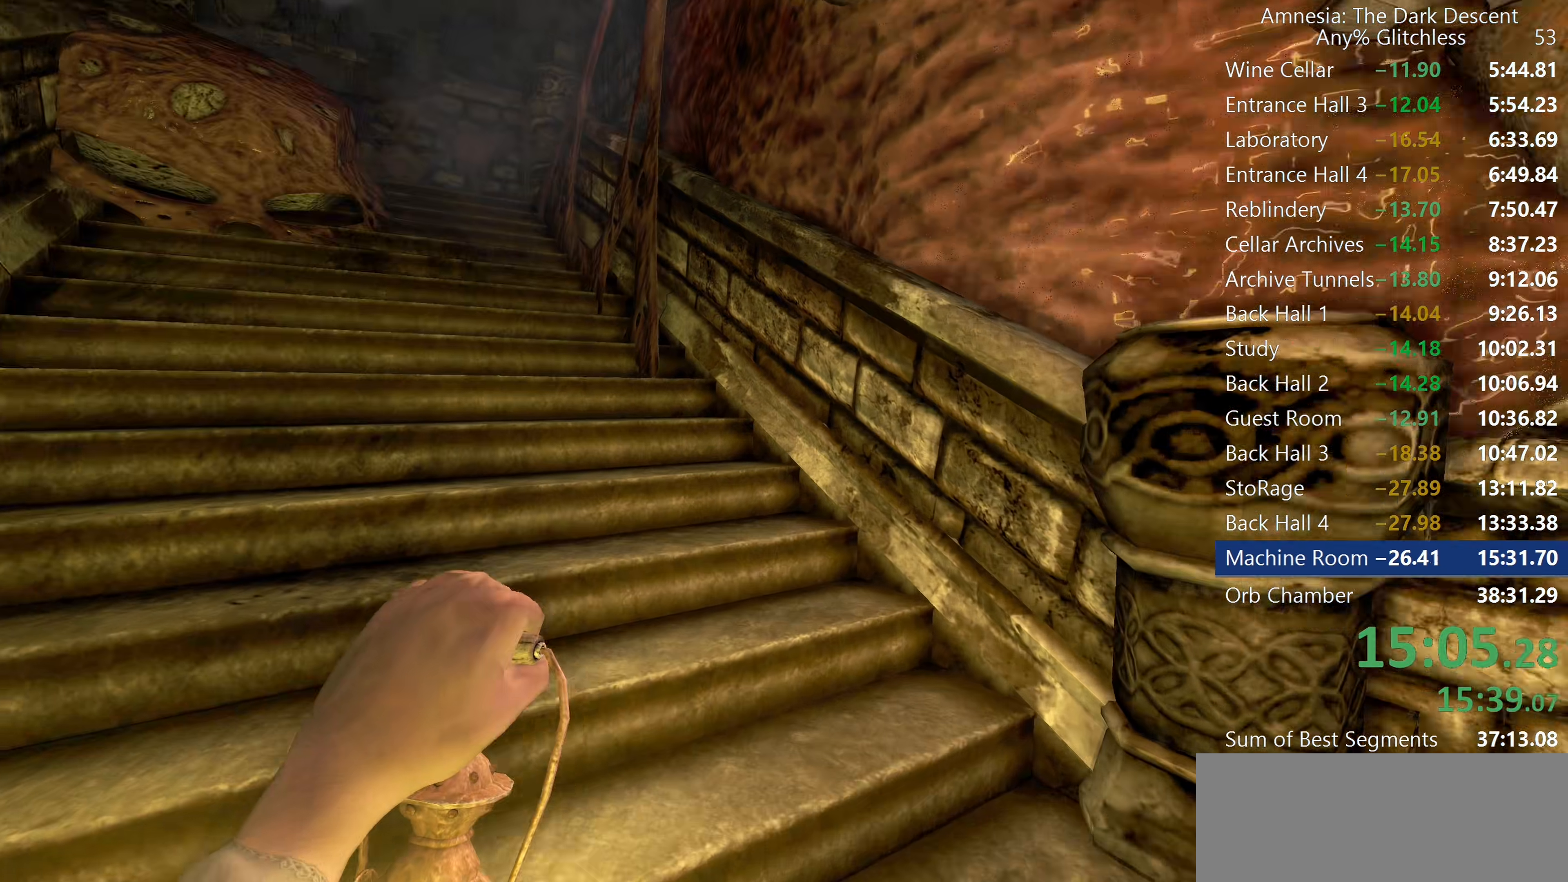
{"keys": ["shift", "w"], "mouse": [], "events": [[200, "mouse_wheel_down", "down"], [350, "mouse_wheel_down", "up"]]}
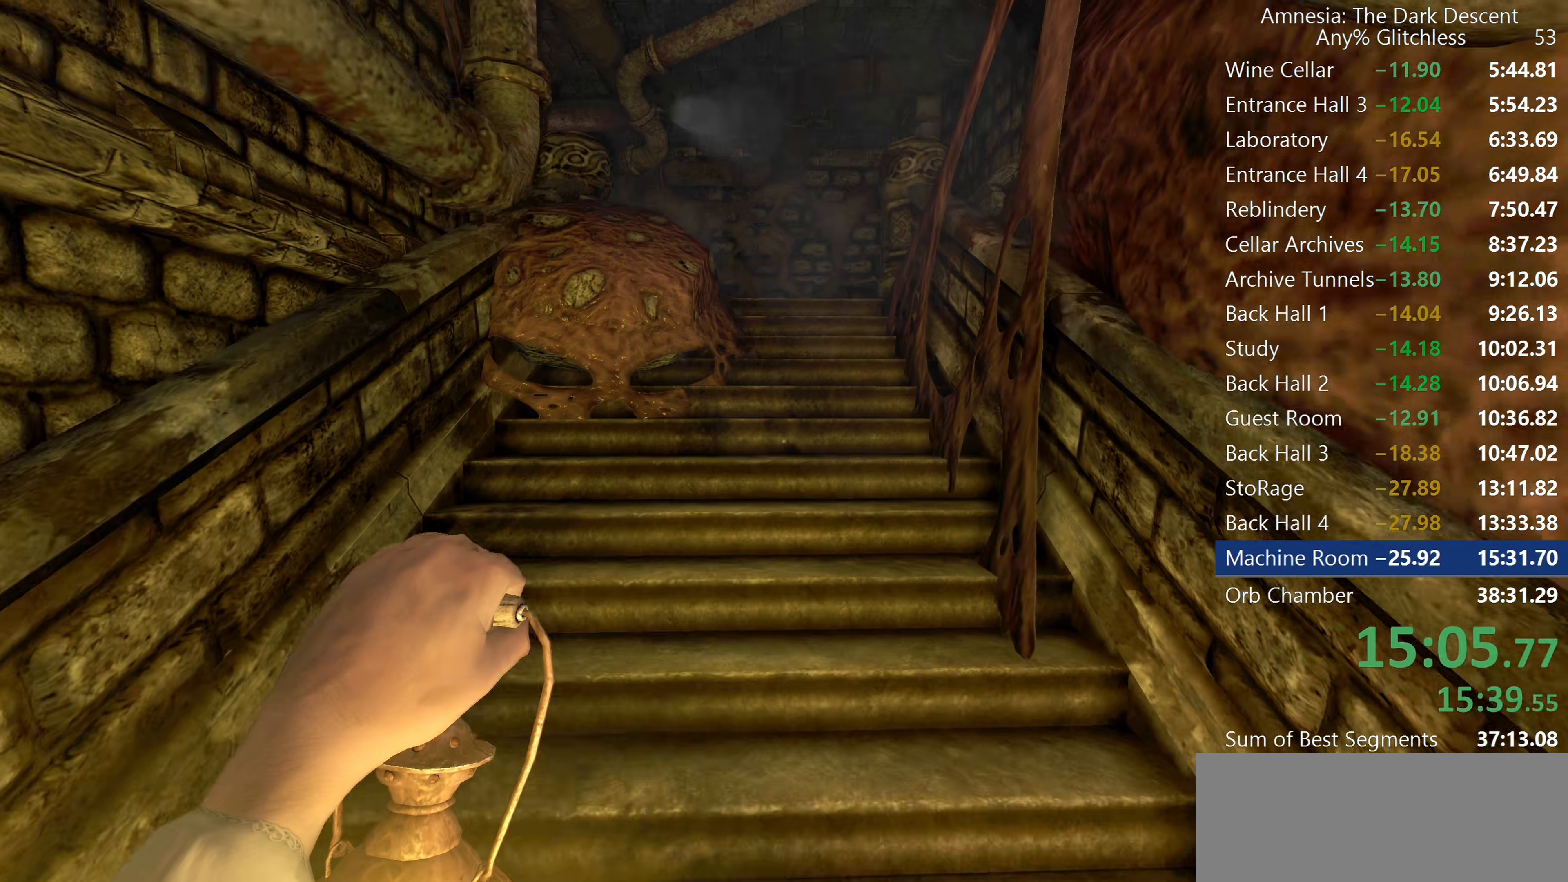
{"keys": ["shift", "w"], "mouse": [], "events": [[117, "mouse_wheel_down", "down"], [350, "mouse_wheel_down", "up"]]}
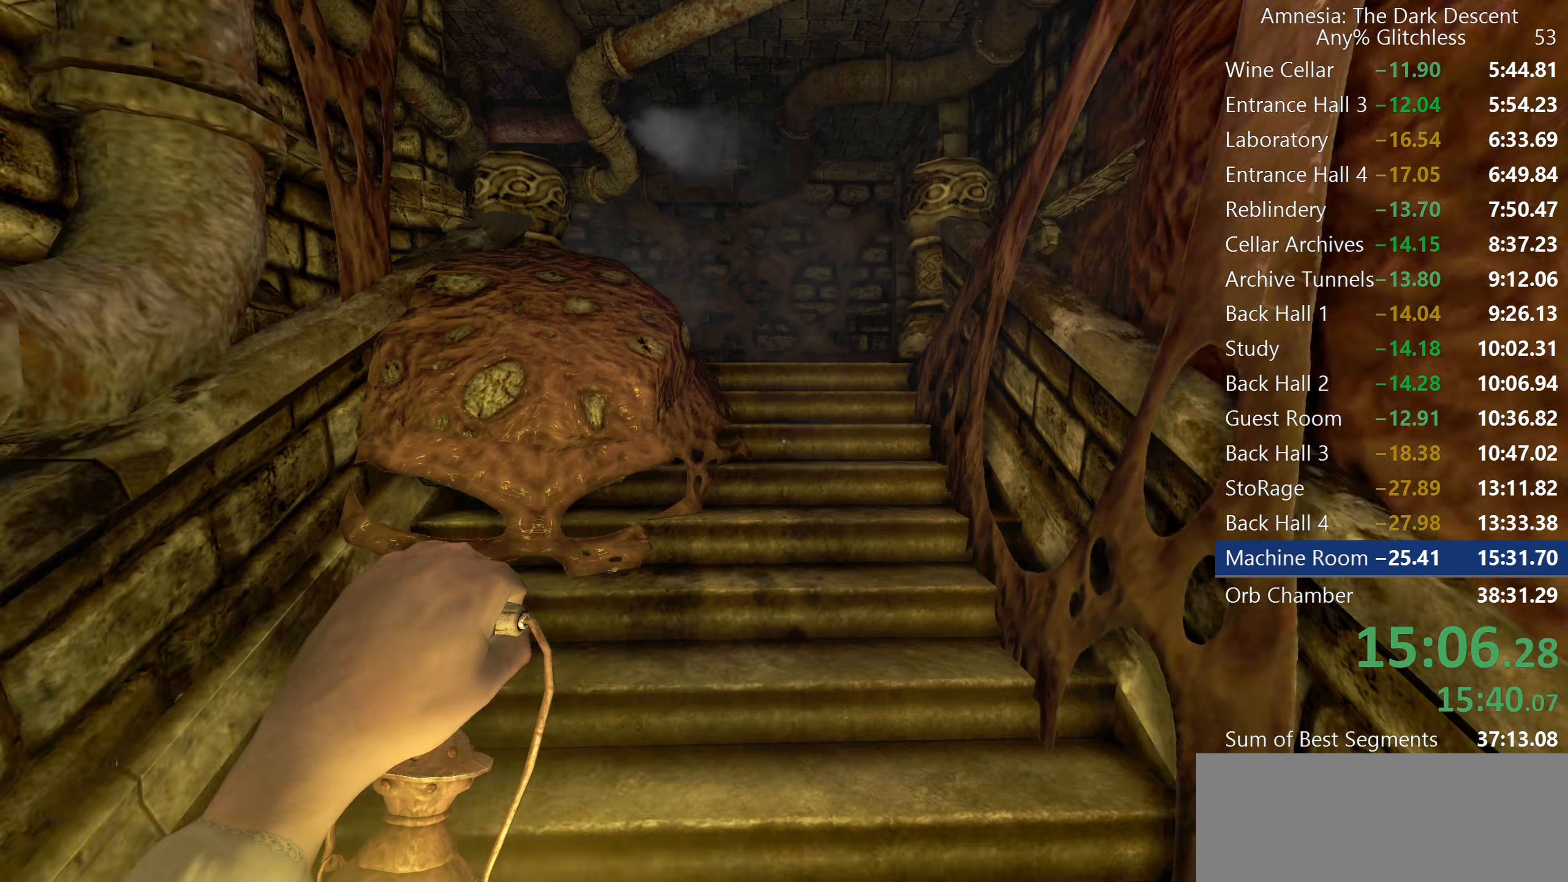
{"keys": ["shift", "w"], "mouse": [], "events": [[133, "mouse_wheel_down", "down"], [183, "mouse_wheel_down", "up"], [233, "mouse_wheel_down", "down"], [417, "mouse_wheel_down", "up"]]}
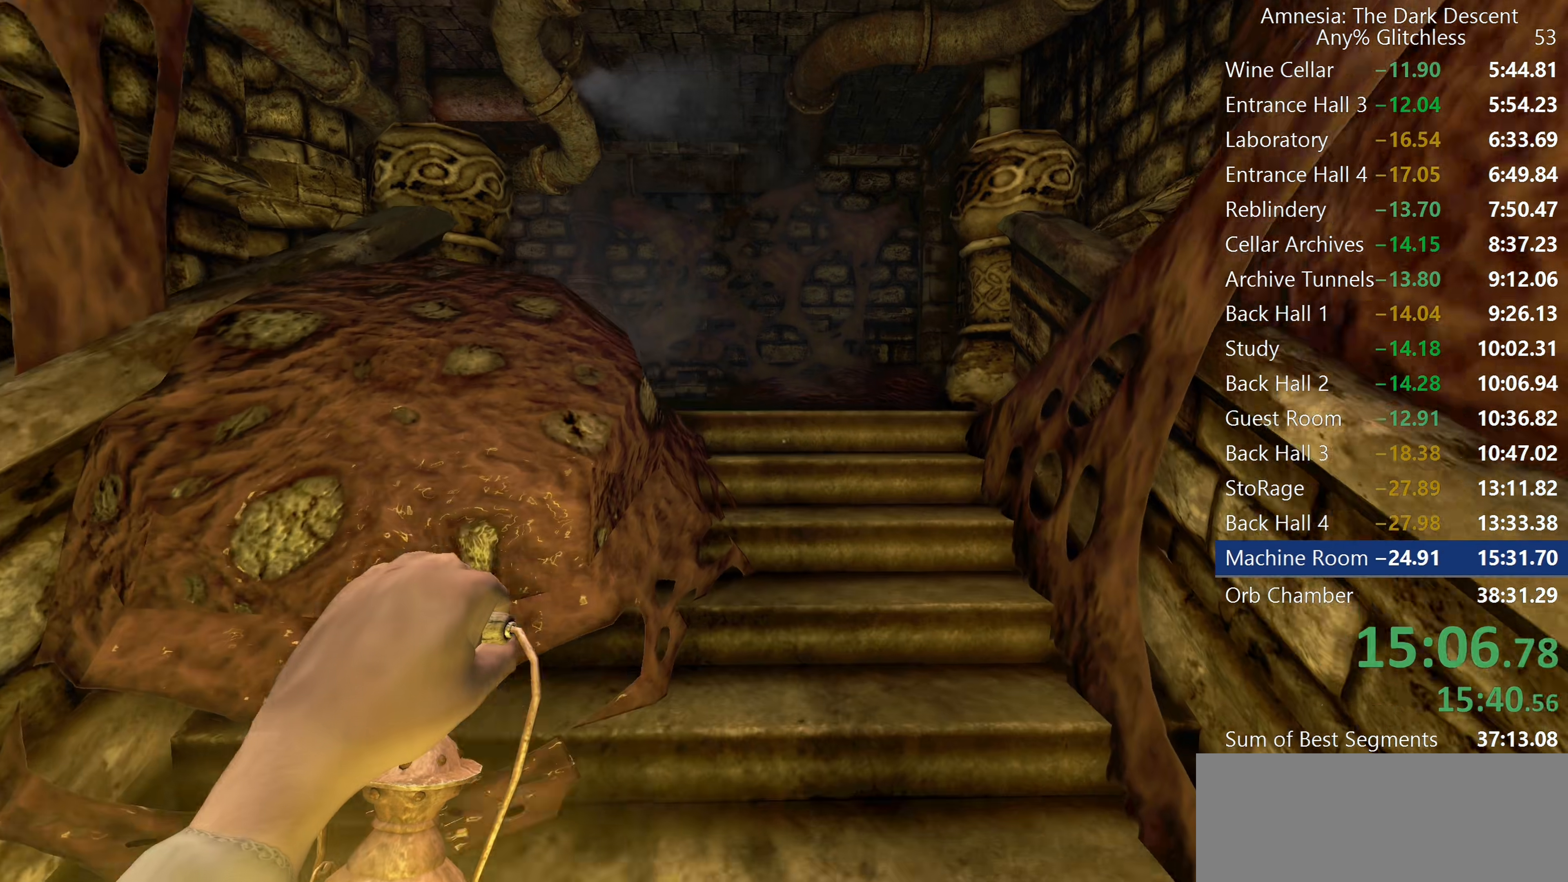
{"keys": ["shift", "w"], "mouse": ["wheel_down"], "events": [[150, "mouse_wheel_down", "down"], [200, "mouse_wheel_down", "up"], [250, "mouse_wheel_down", "down"]]}
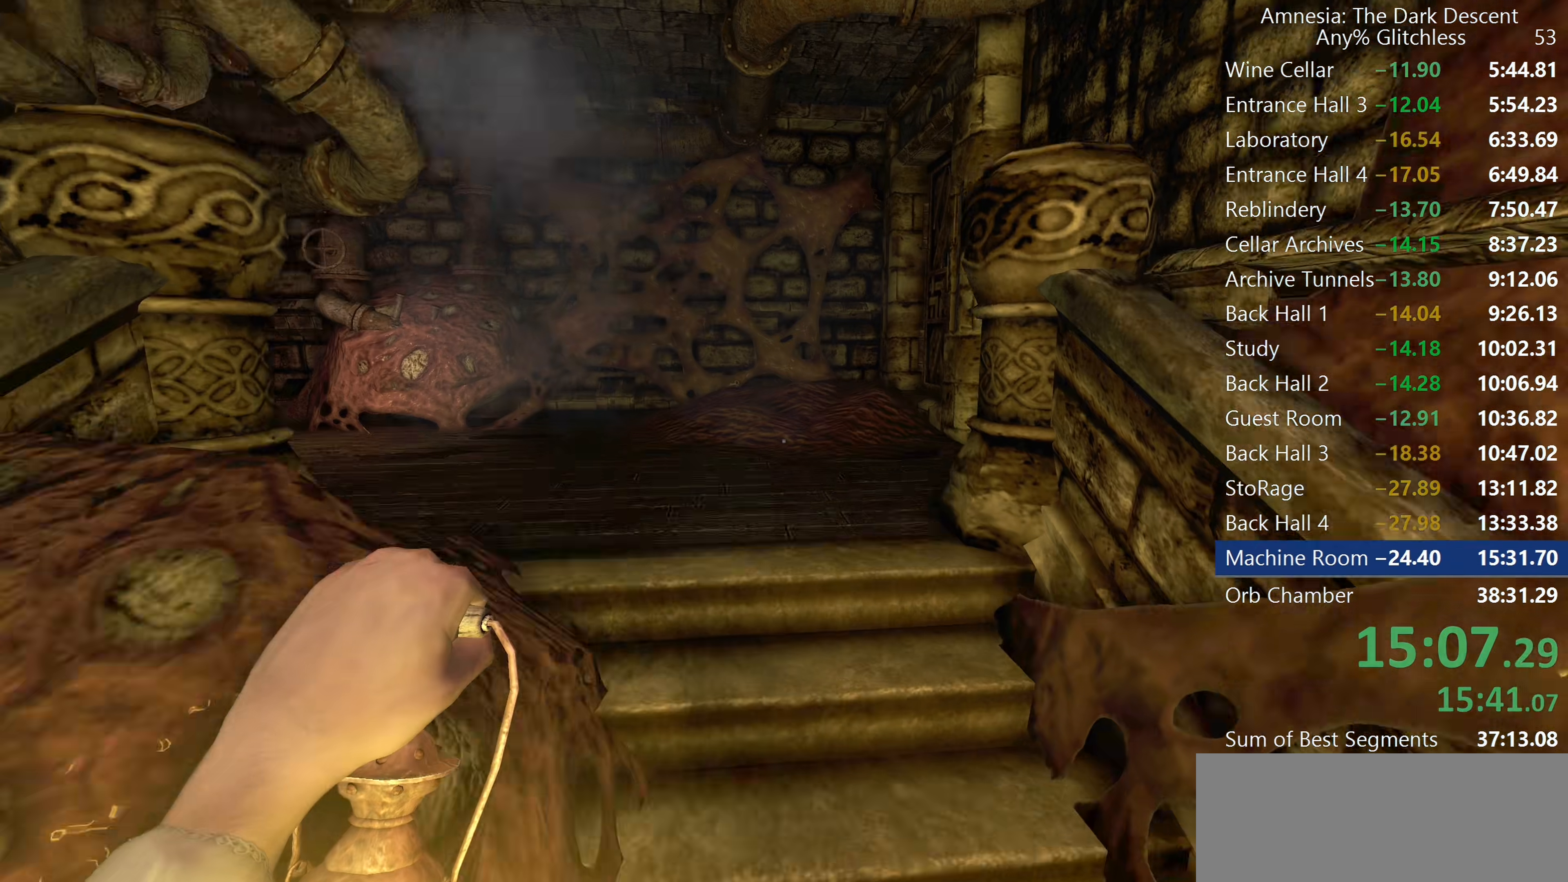
{"keys": ["shift", "w"], "mouse": ["wheel_down"], "events": [[33, "mouse_wheel_down", "up"], [317, "mouse_wheel_down", "down"]]}
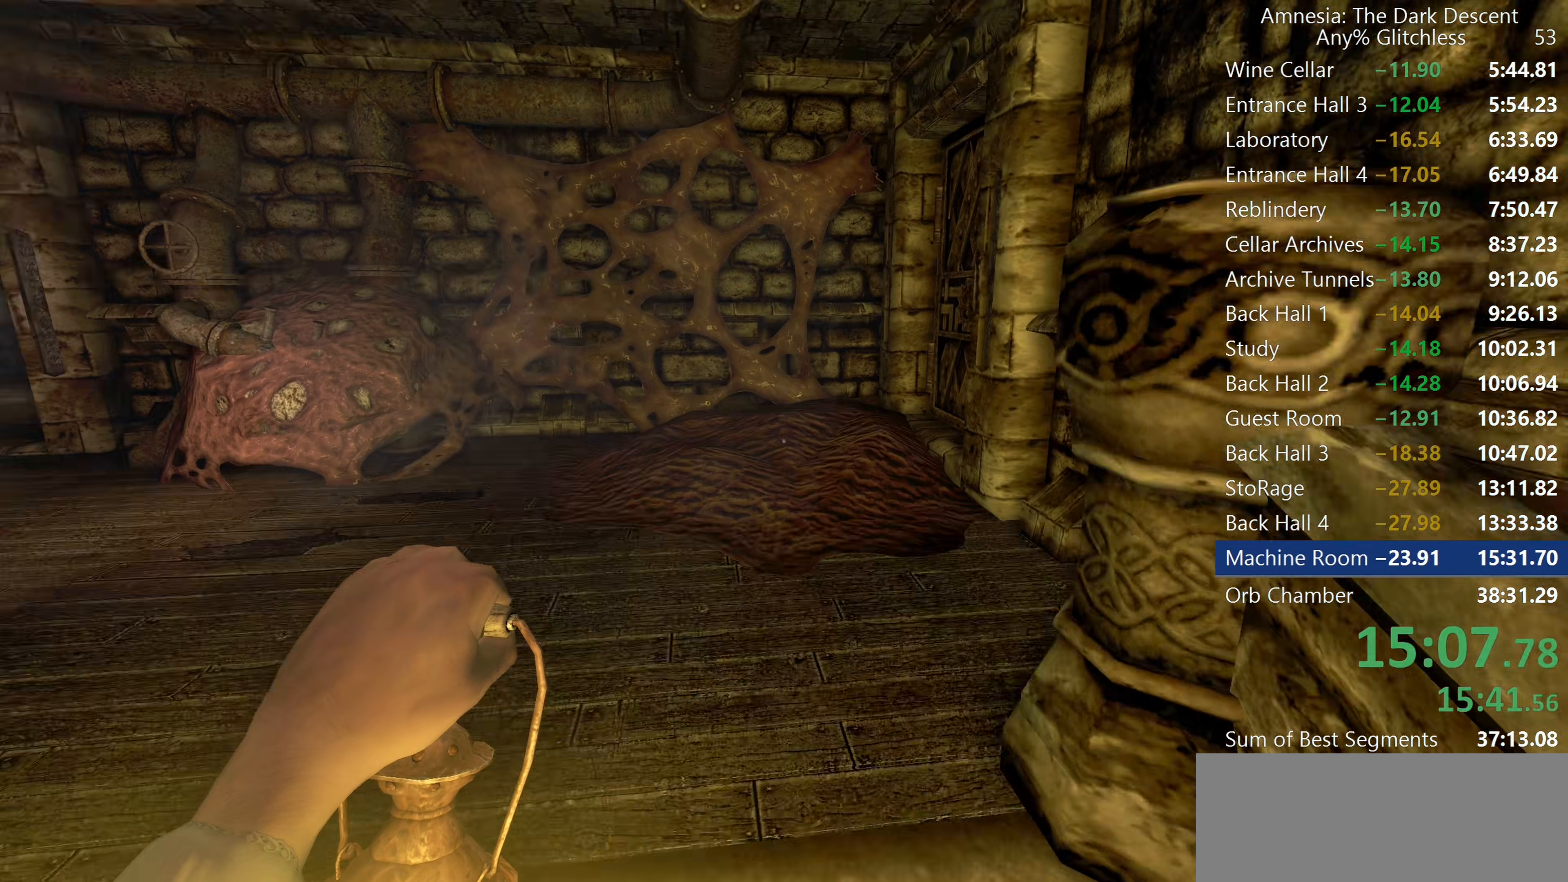
{"keys": ["q", "shift", "w"], "mouse": ["wheel_down"], "events": [[100, "mouse_wheel_down", "up"], [133, "q", "down"], [467, "mouse_wheel_down", "down"]]}
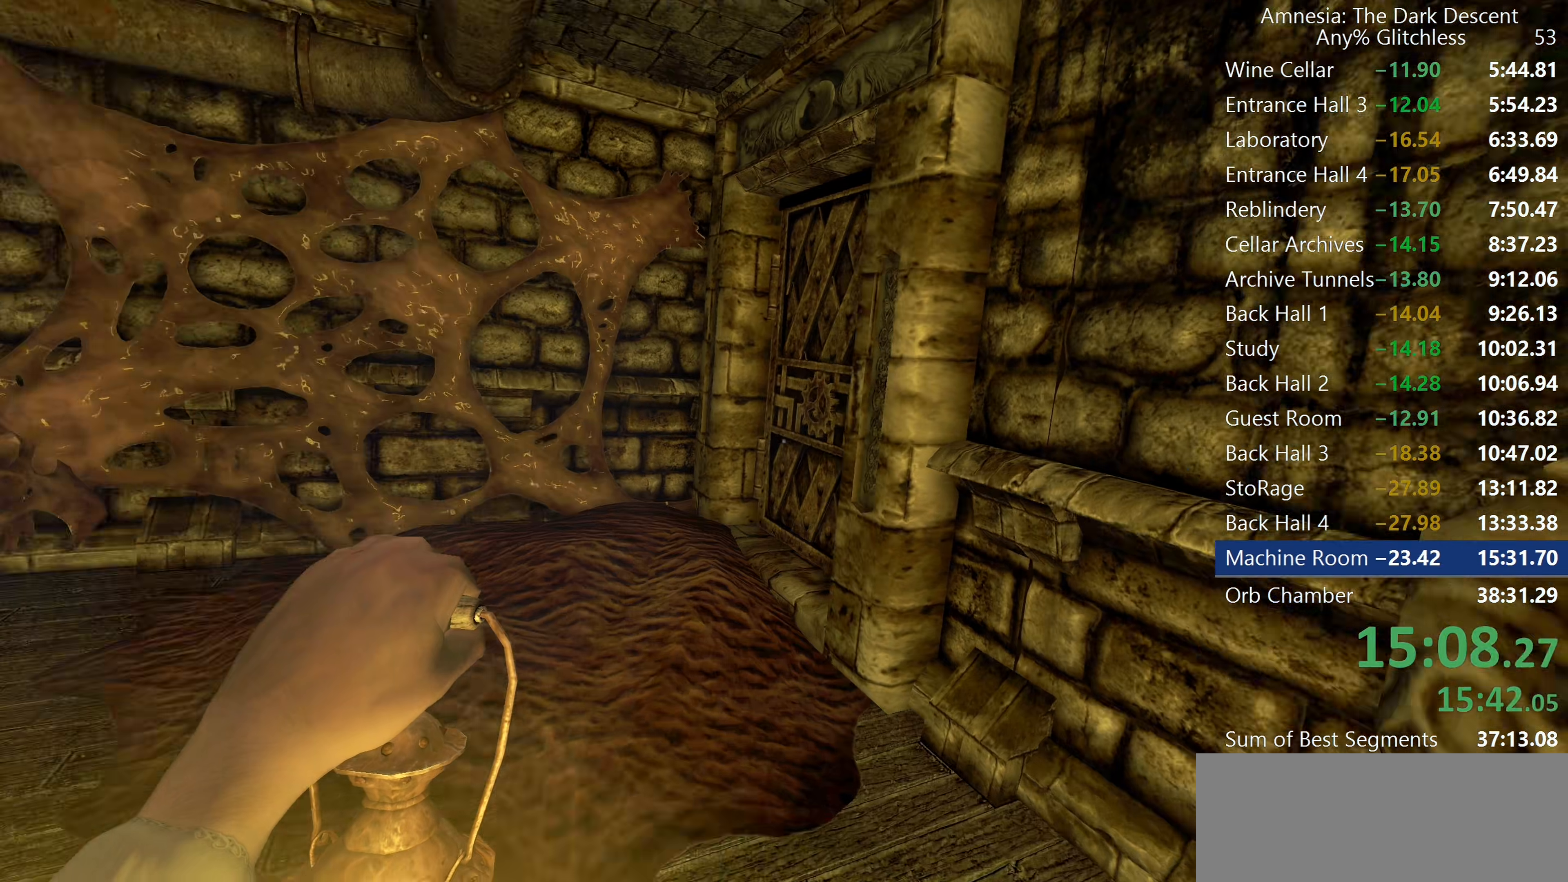
{"keys": ["q", "shift", "w"], "mouse": ["wheel_up"], "events": [[150, "mouse_wheel_down", "up"], [433, "mouse_wheel_up", "down"]]}
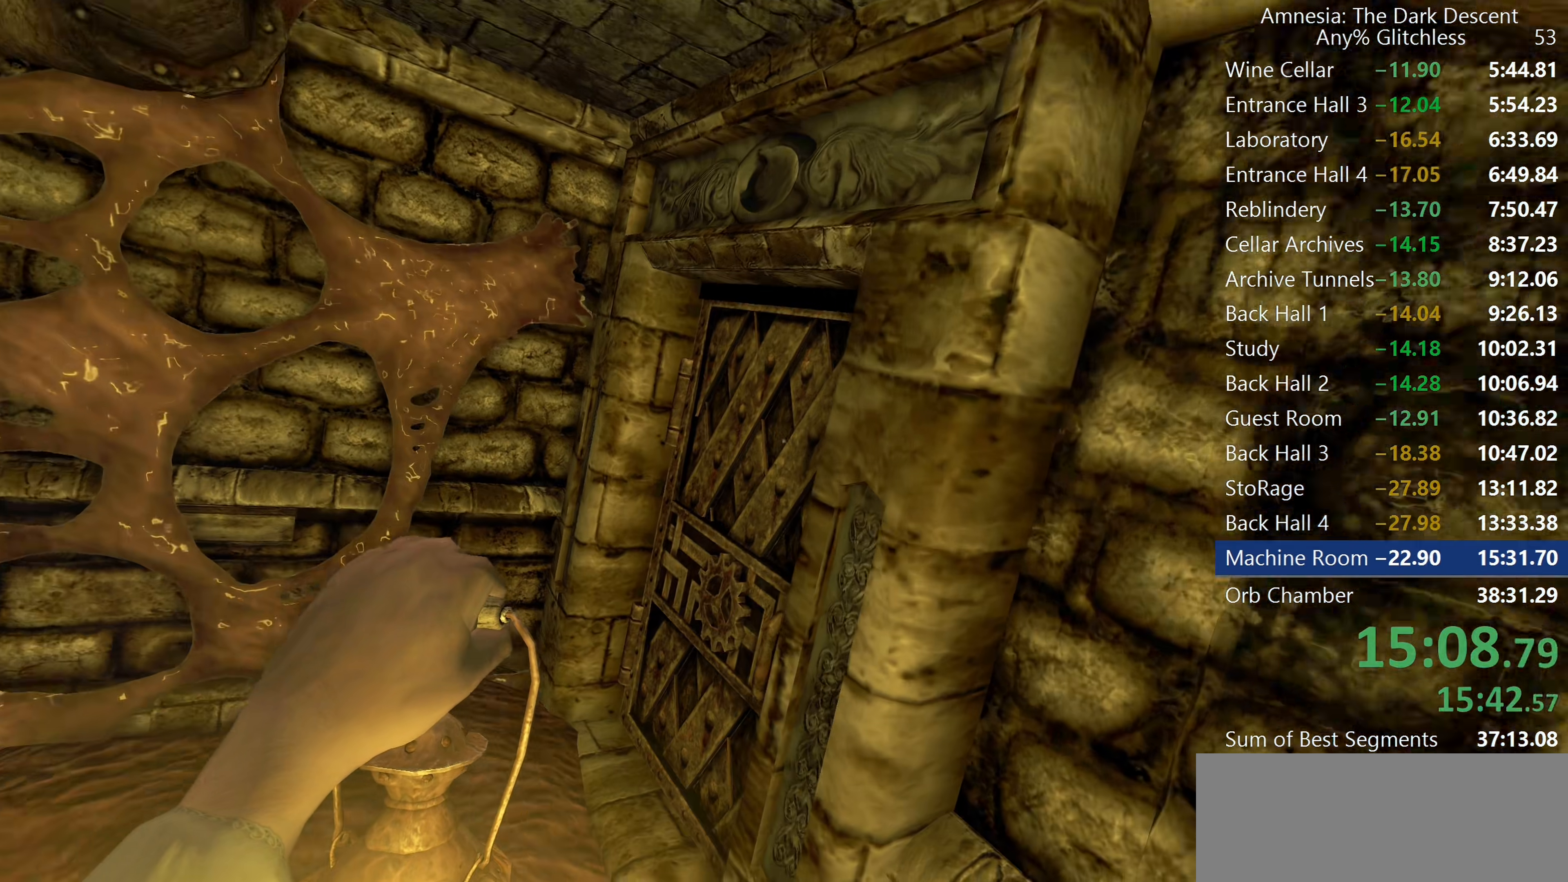
{"keys": ["q", "shift", "w"], "mouse": ["wheel_up"], "events": [[33, "mouse_wheel_up", "up"], [83, "mouse_wheel_up", "down"], [317, "mouse_wheel_up", "up"], [367, "mouse_wheel_up", "down"]]}
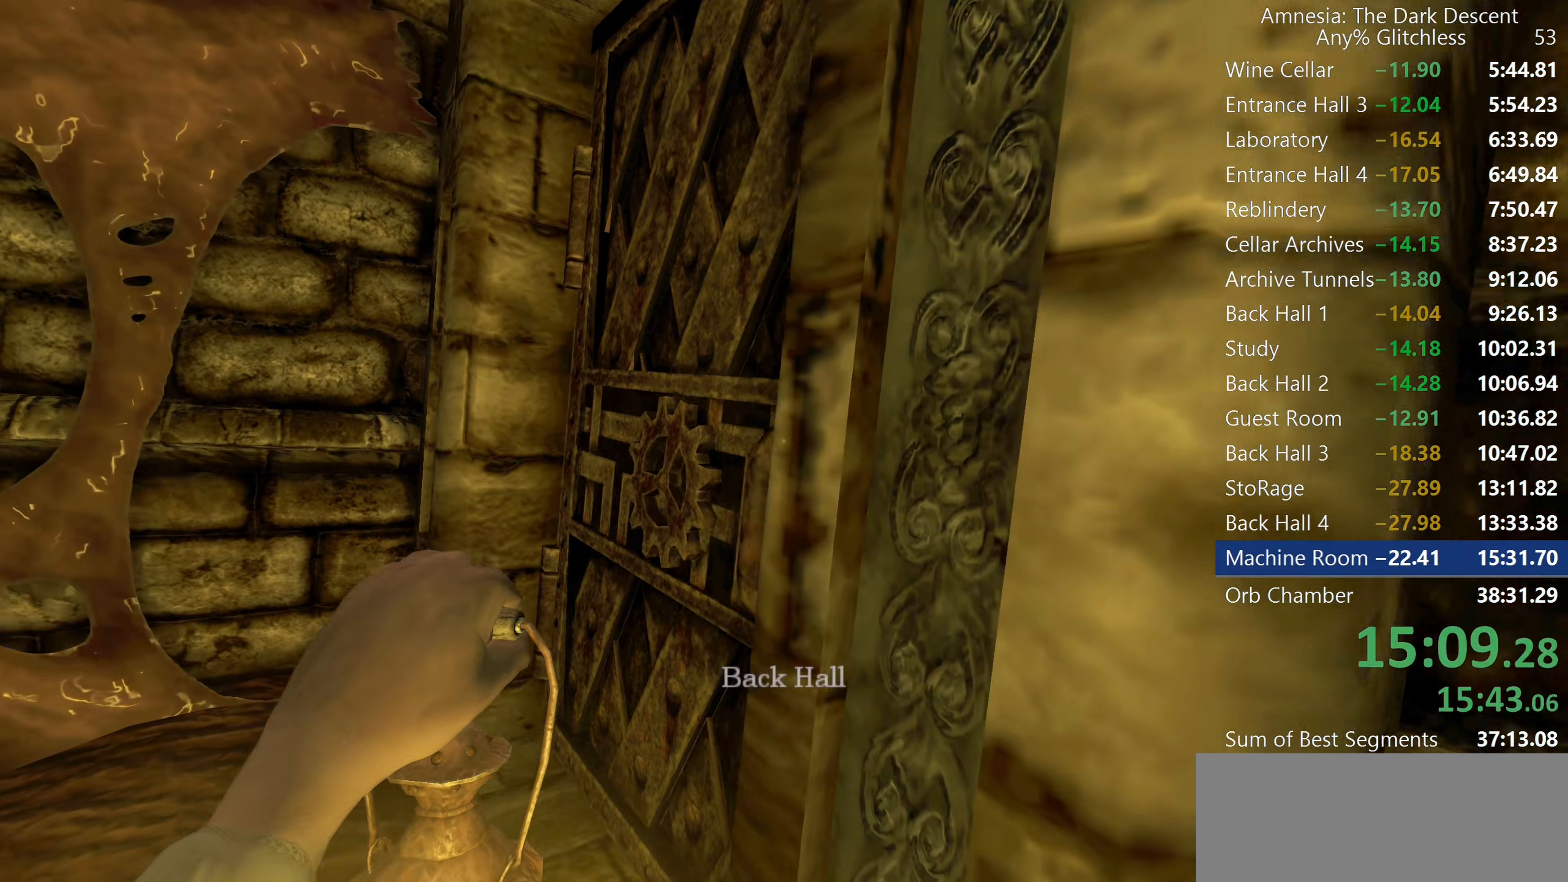
{"keys": [], "mouse": [], "events": [[100, "mouse_wheel_up", "up"], [133, "q", "up"], [133, "shift", "up"], [133, "w", "up"]]}
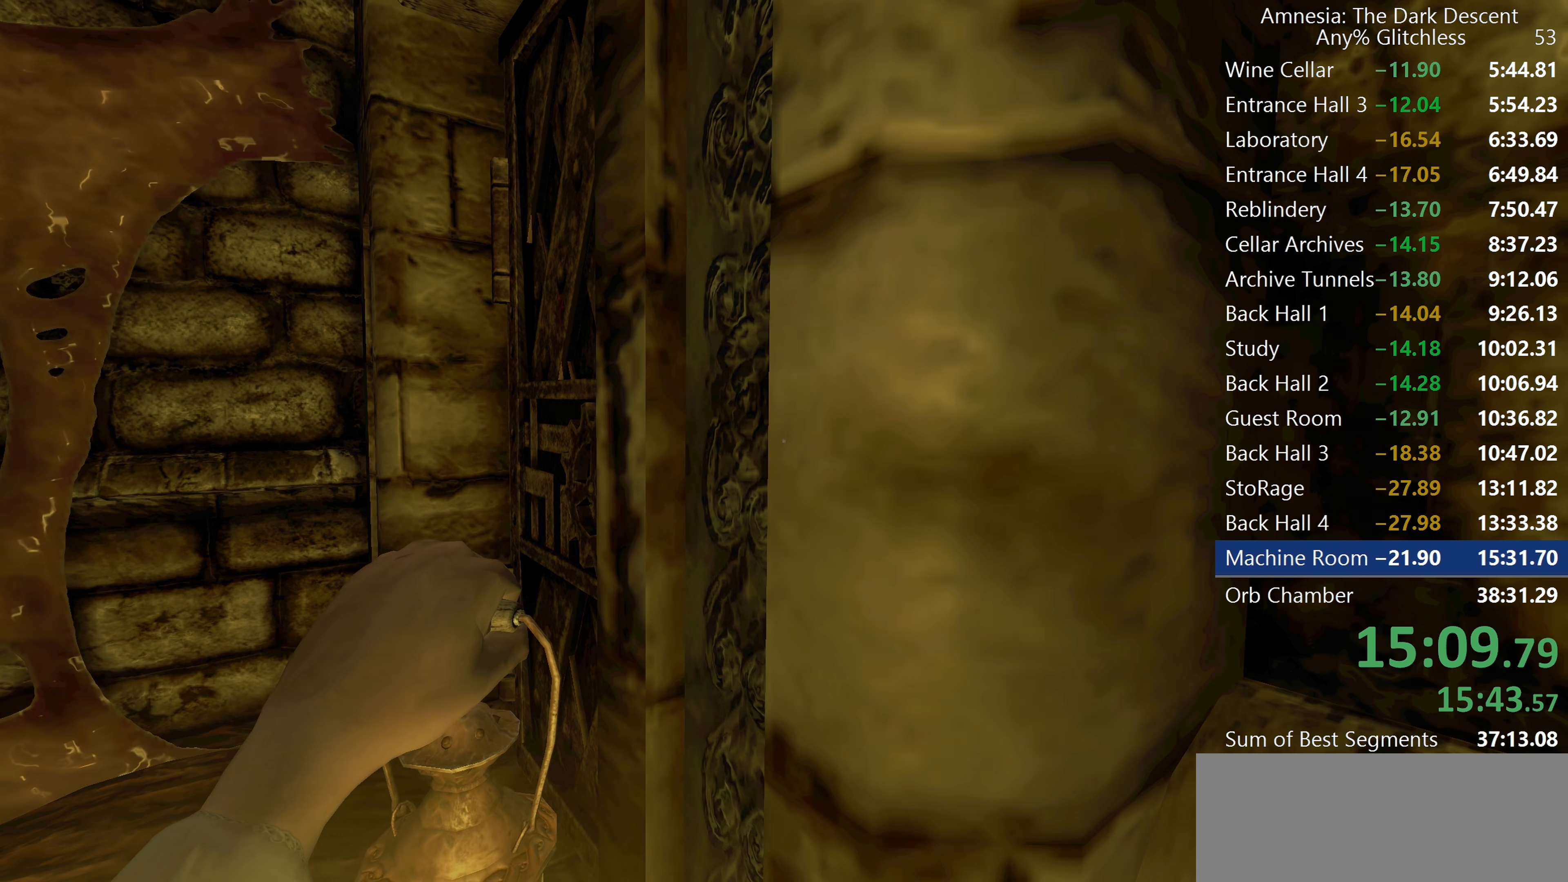
{"keys": [], "mouse": [], "events": []}
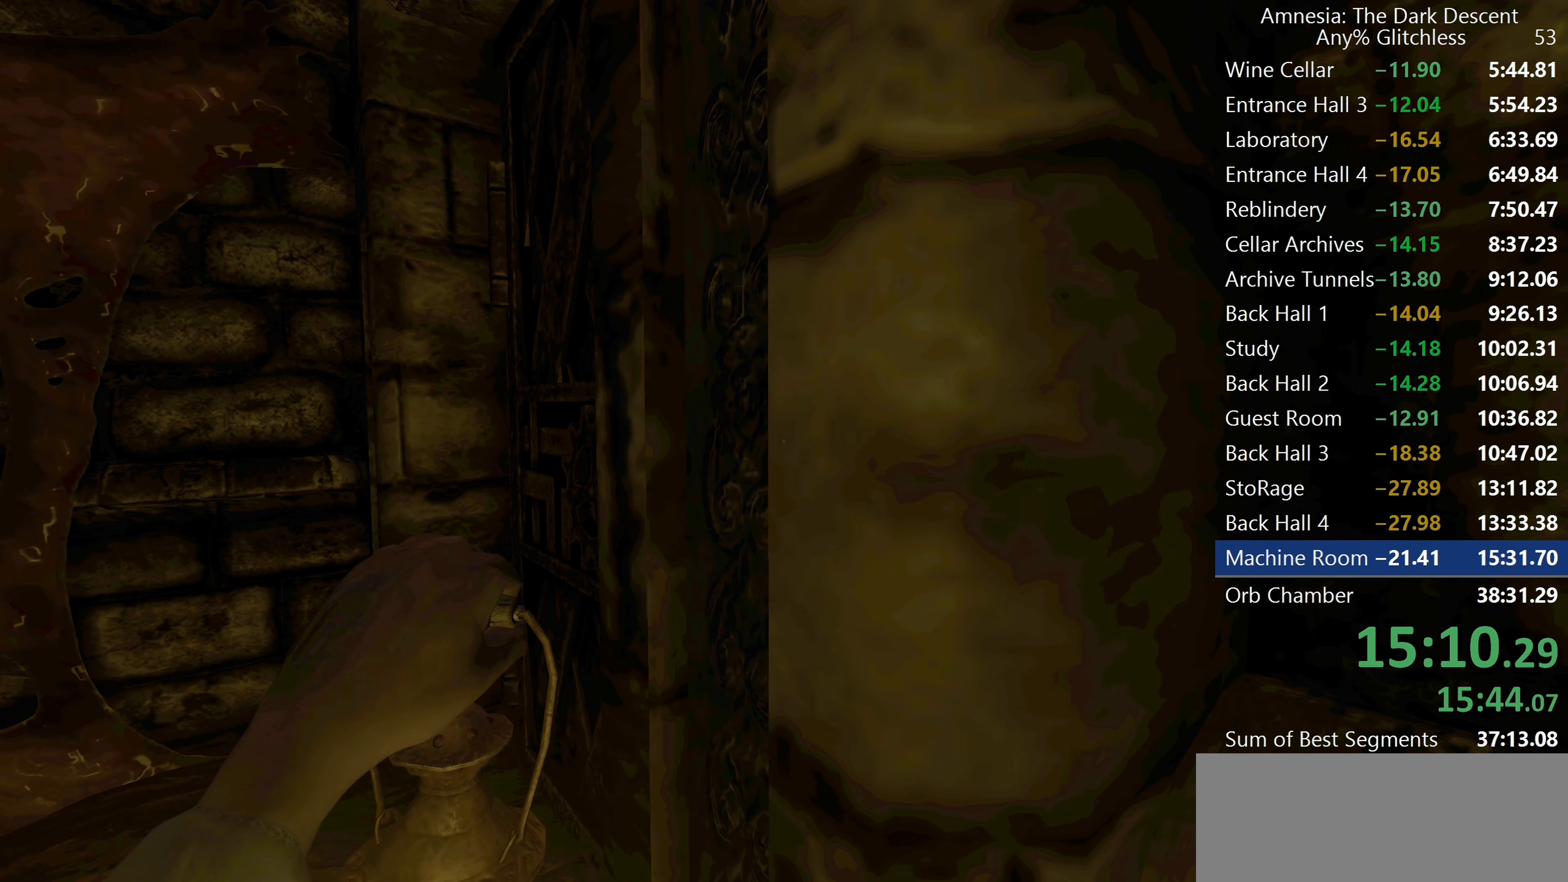
{"keys": [], "mouse": [], "events": []}
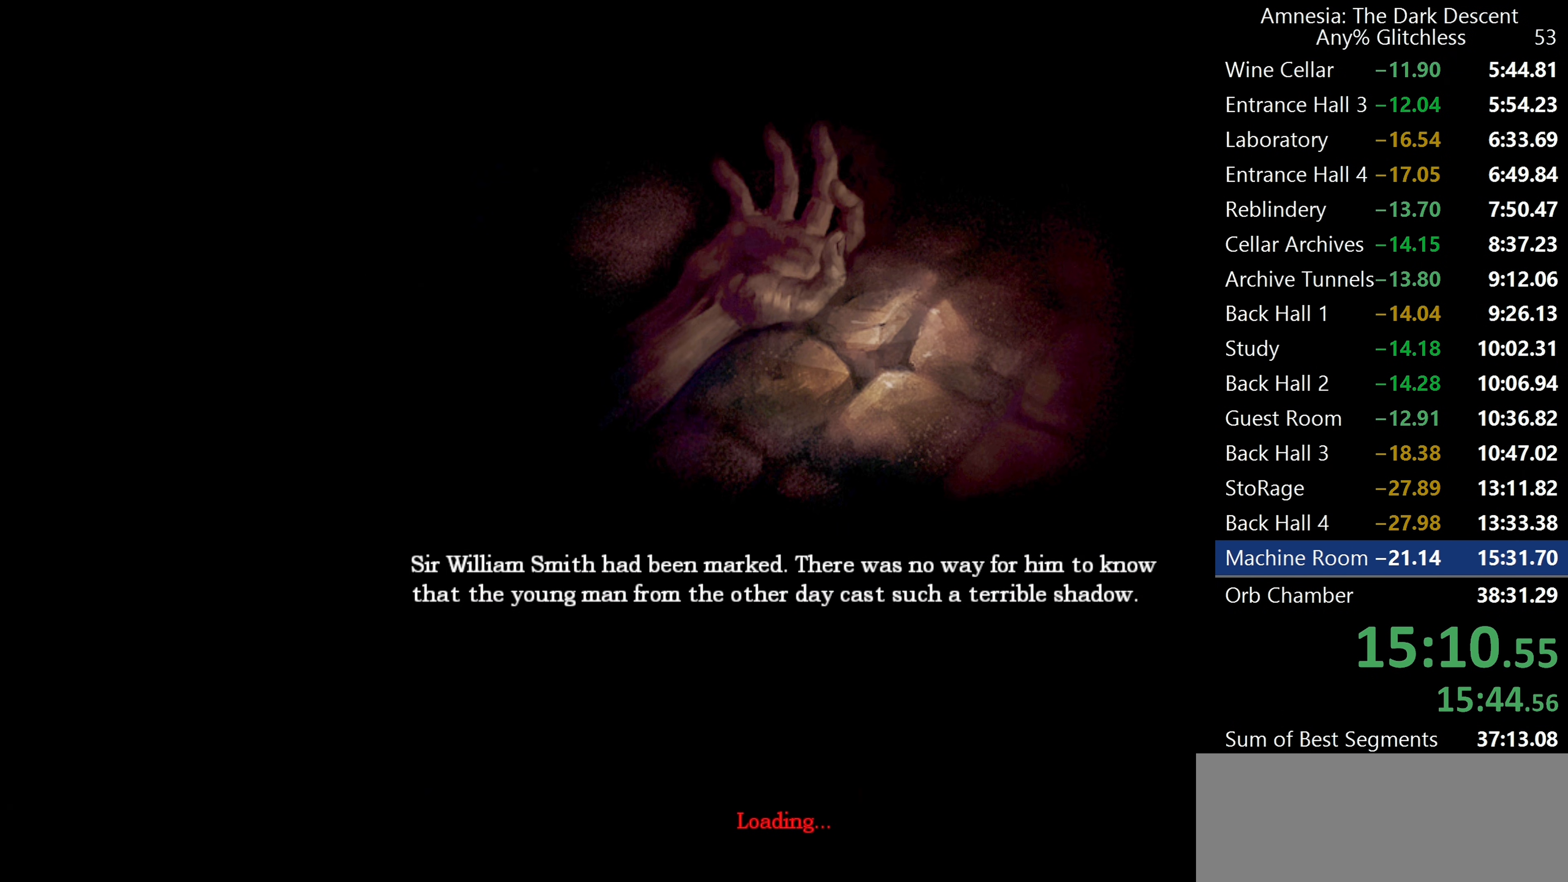
{"keys": [], "mouse": [], "events": []}
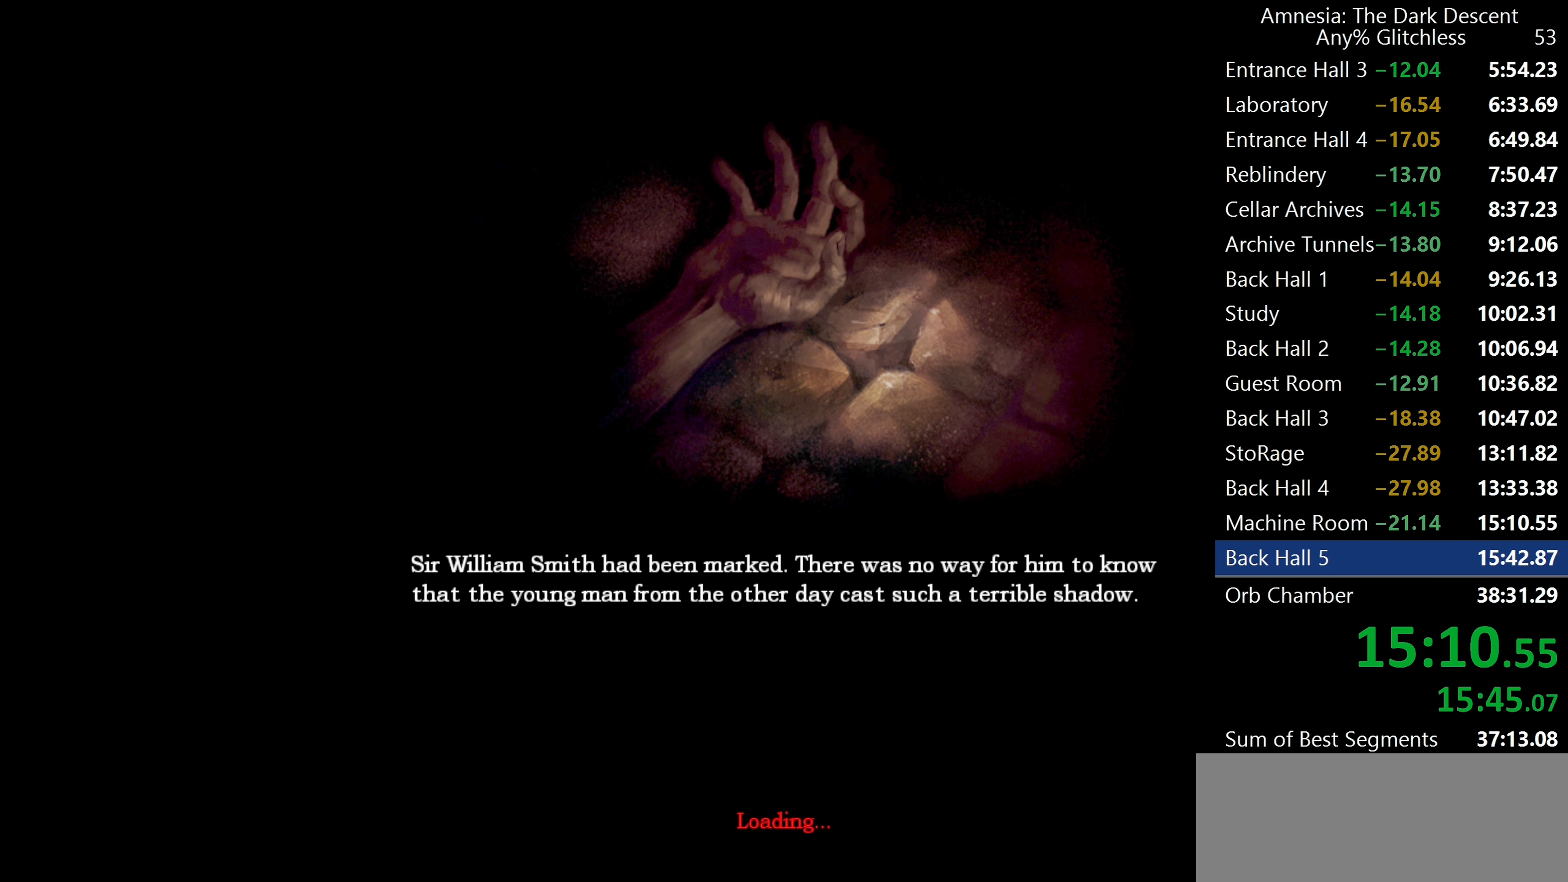
{"keys": [], "mouse": ["left"], "events": [[250, "mouse_left", "down"]]}
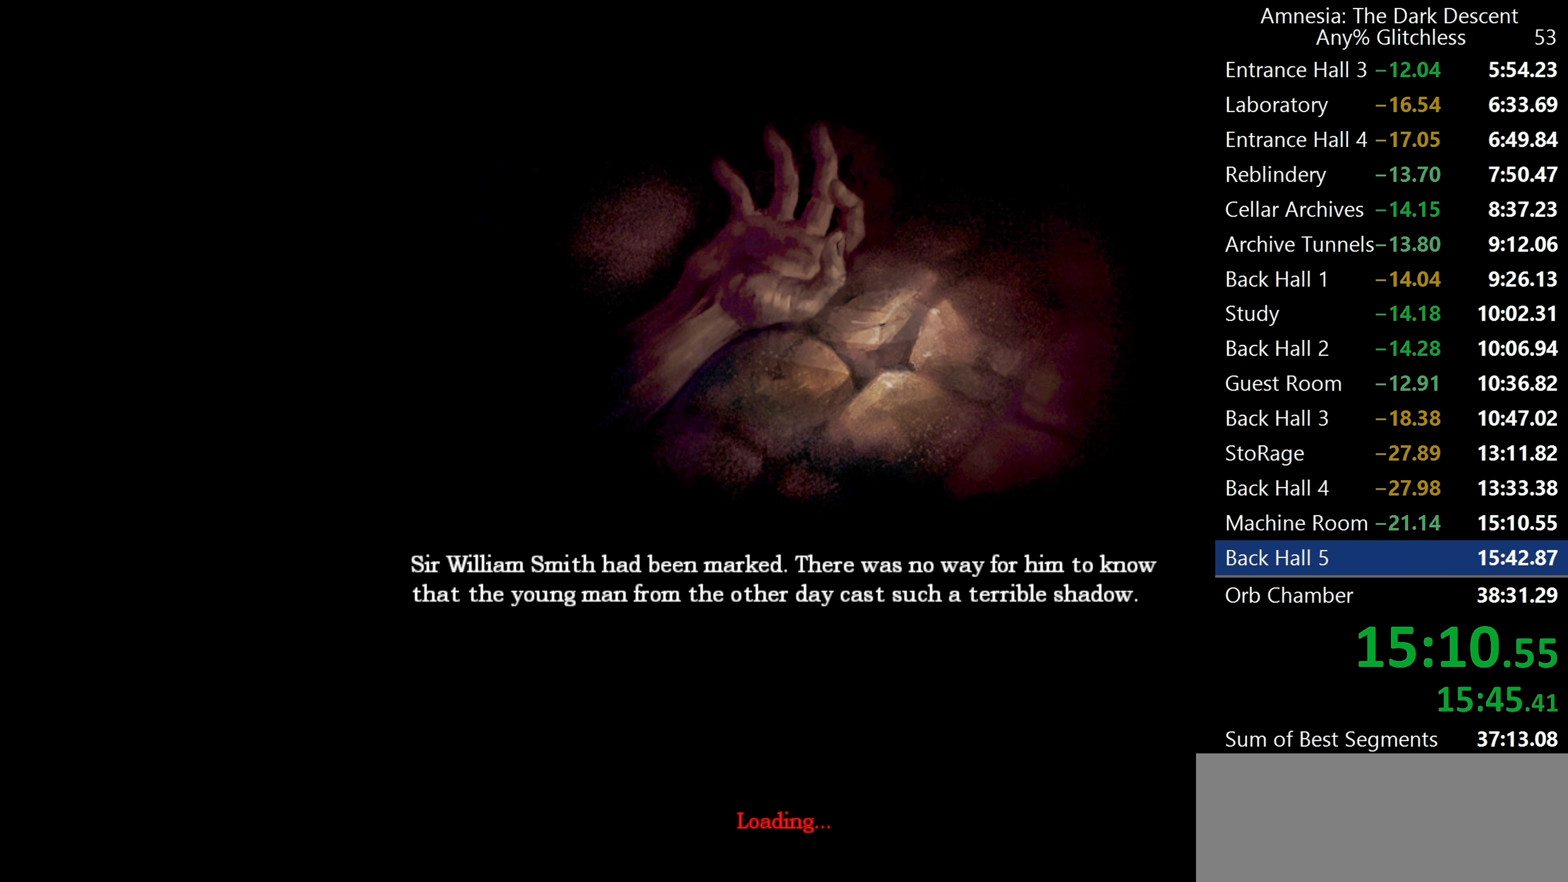
{"keys": [], "mouse": ["left"], "events": []}
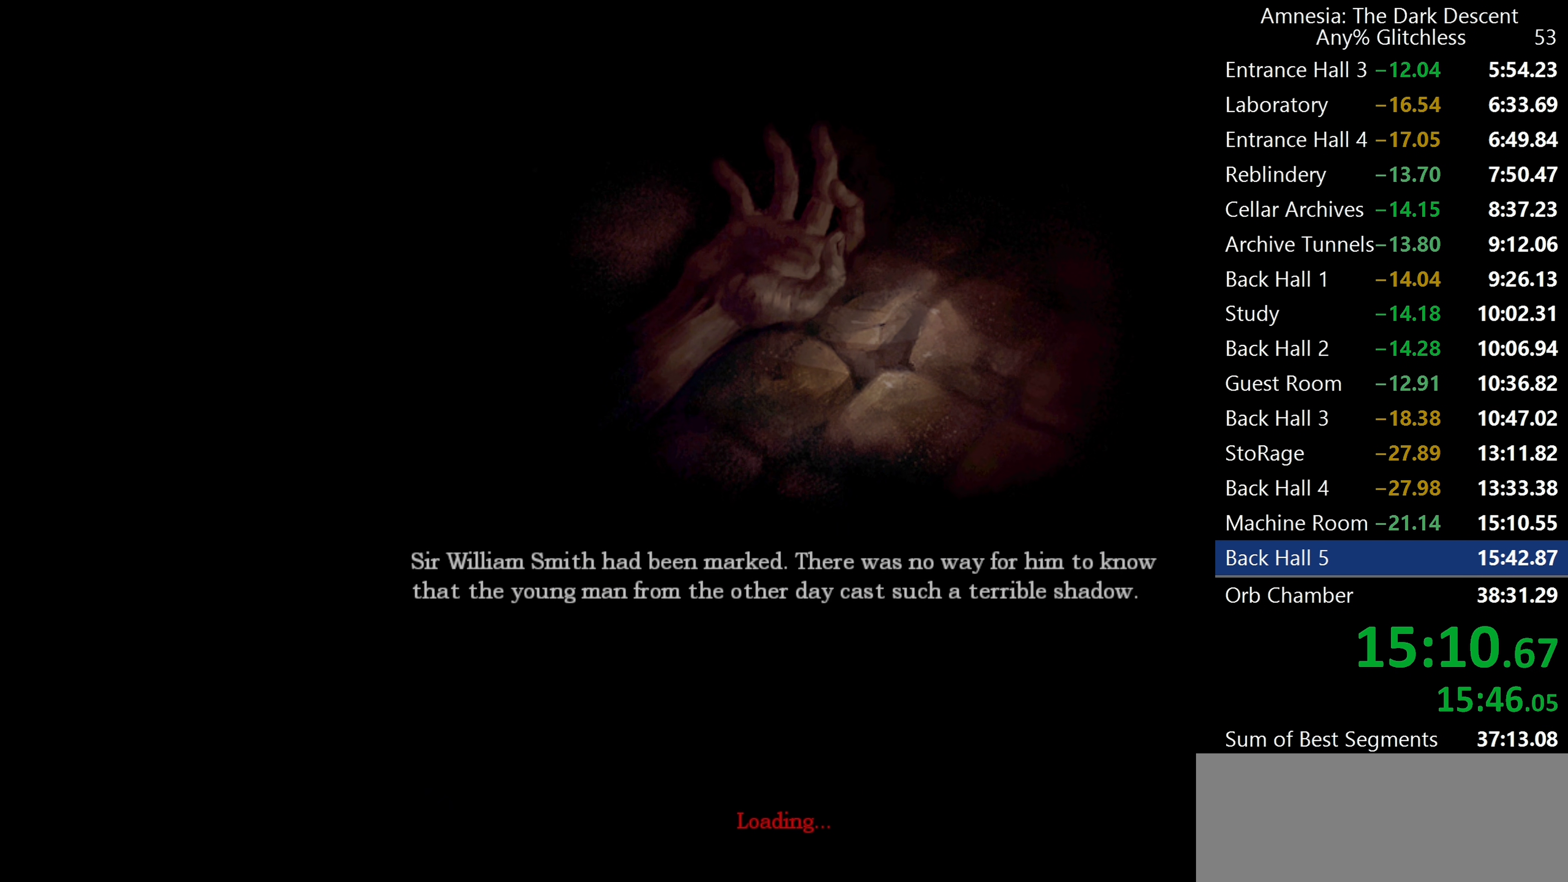
{"keys": ["w"], "mouse": [], "events": [[133, "w", "down"], [333, "mouse_left", "up"]]}
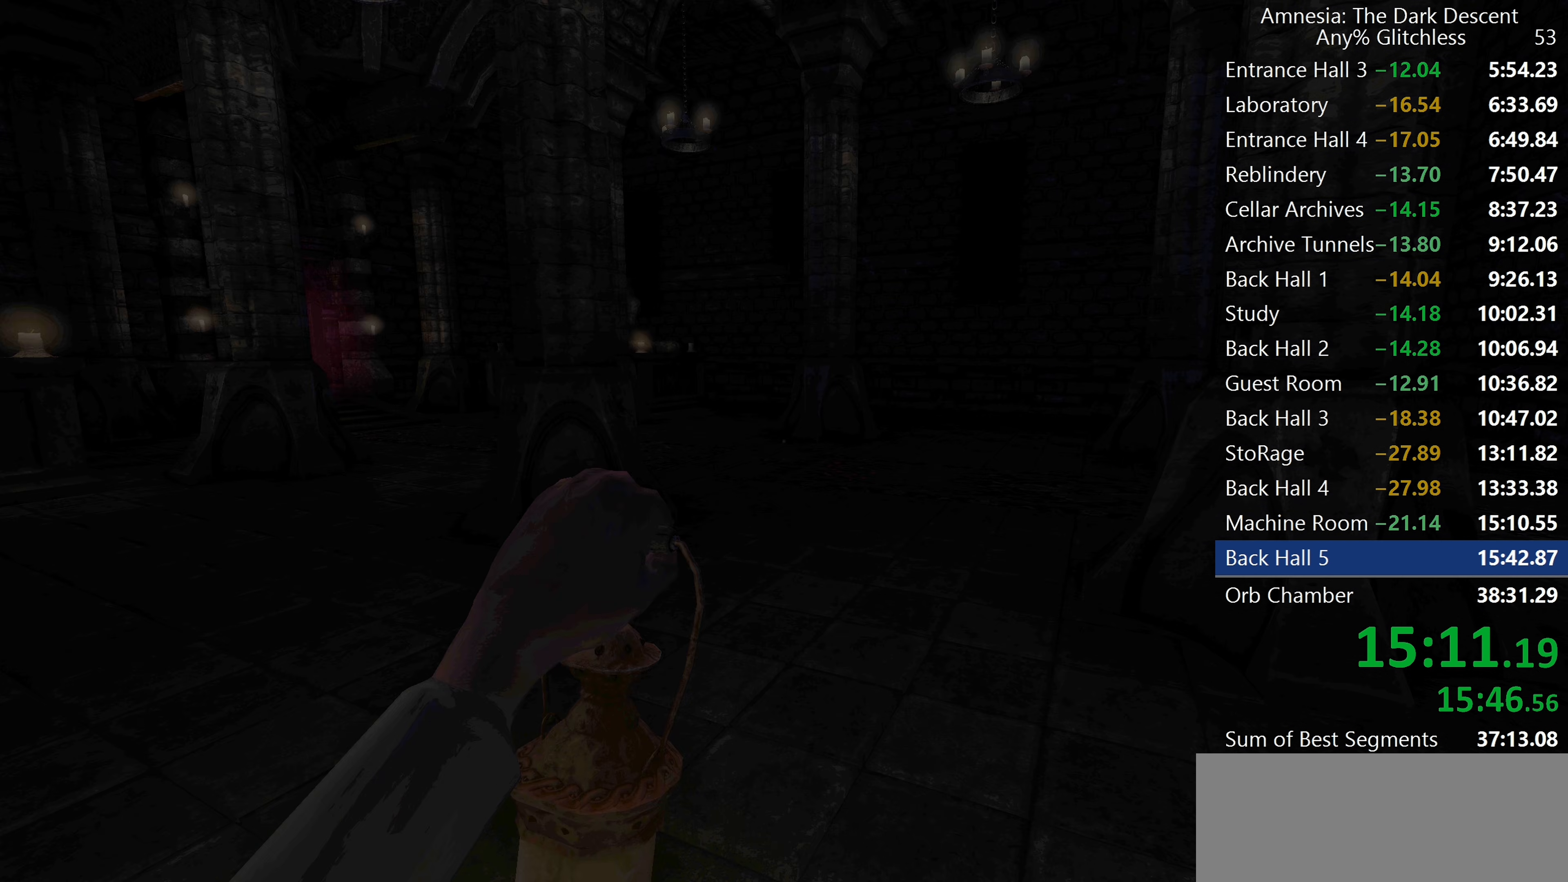
{"keys": ["shift", "w"], "mouse": [], "events": [[17, "shift", "down"]]}
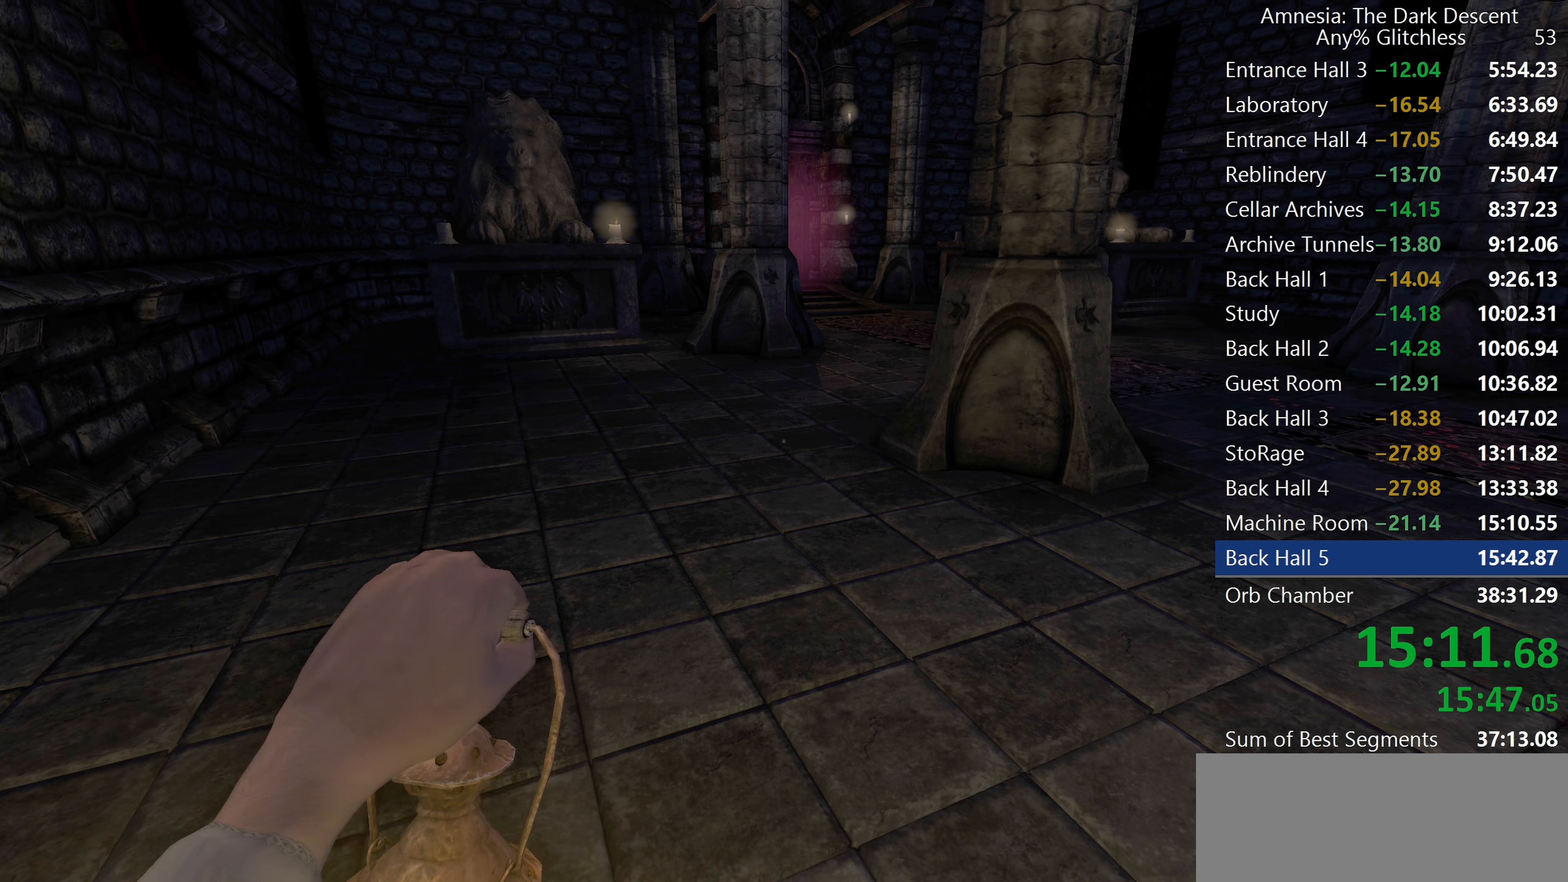
{"keys": ["shift", "w"], "mouse": [], "events": []}
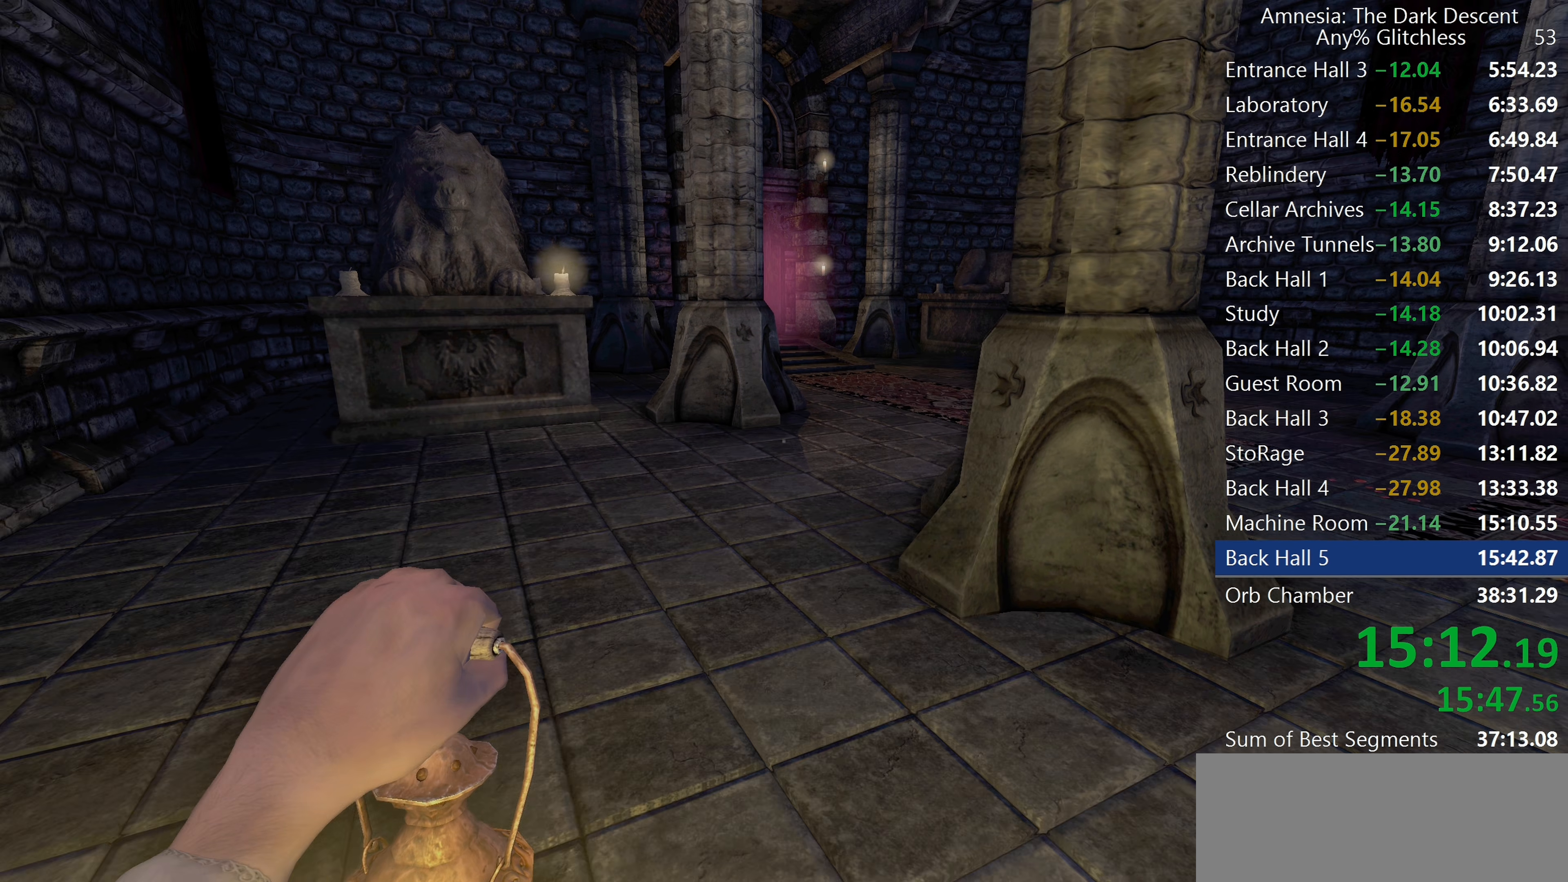
{"keys": ["shift", "w"], "mouse": [], "events": []}